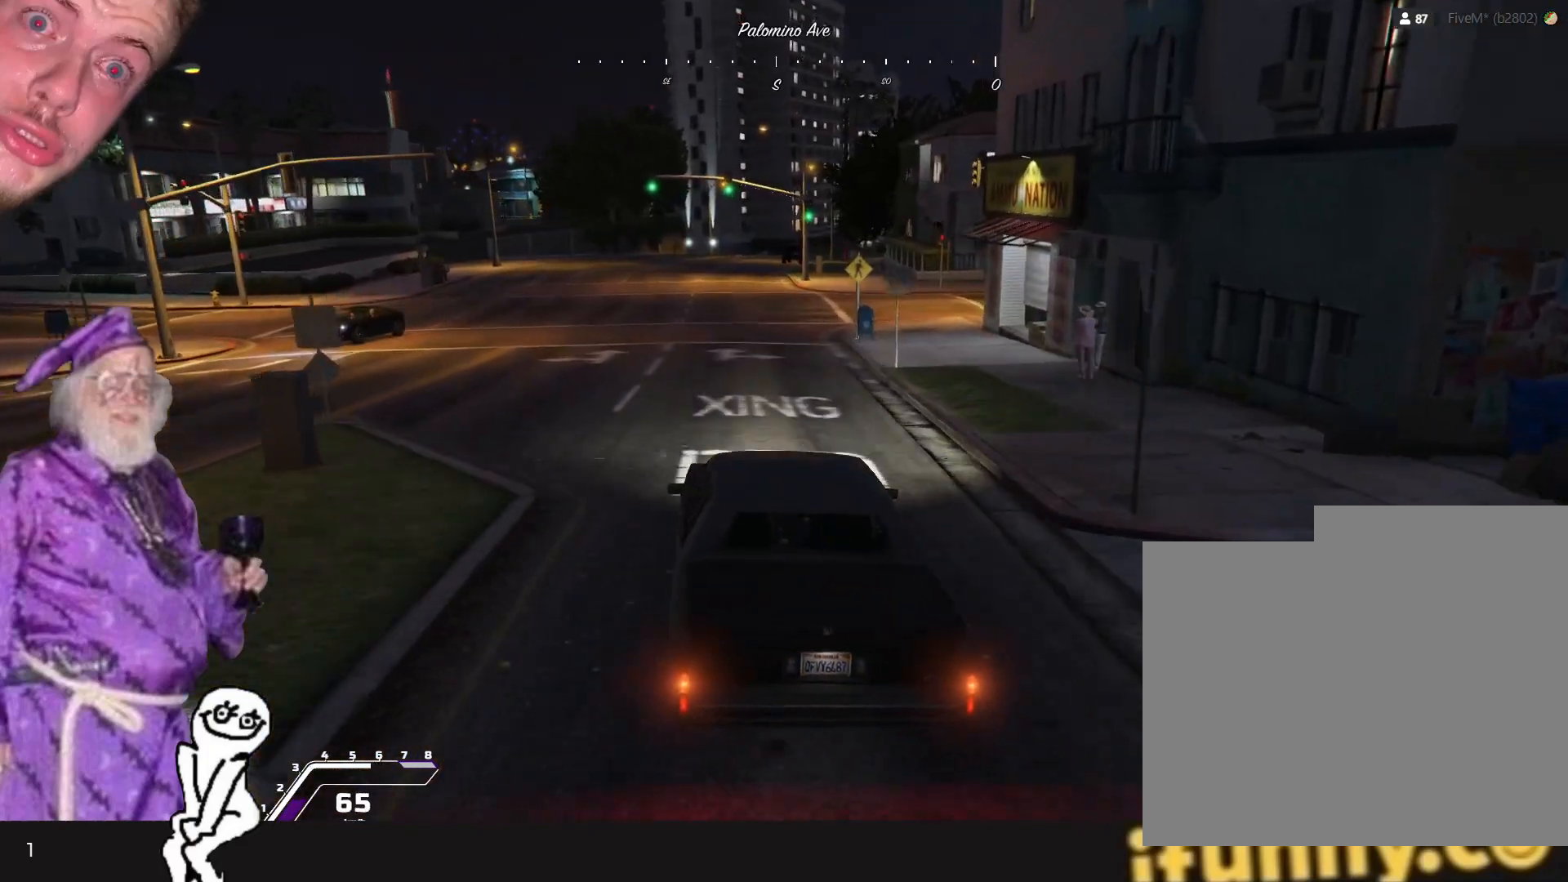
Gameplay with keyboard and mouse; each line is a JSON object with the keys held at the frame after it. "events" lists presses ("down") and releases ("up") of "1", "2", "3", "4", "5", "6", "7", "a", "d", "e", "q", "r", "s", "space" and "w" between this image and that frame as [ms after this image, input, new state], when the widget could be followed in between. No other keys are recorded. Mouse buttons are not recorded. Not read: mouse_move.
{"keys": [], "events": []}
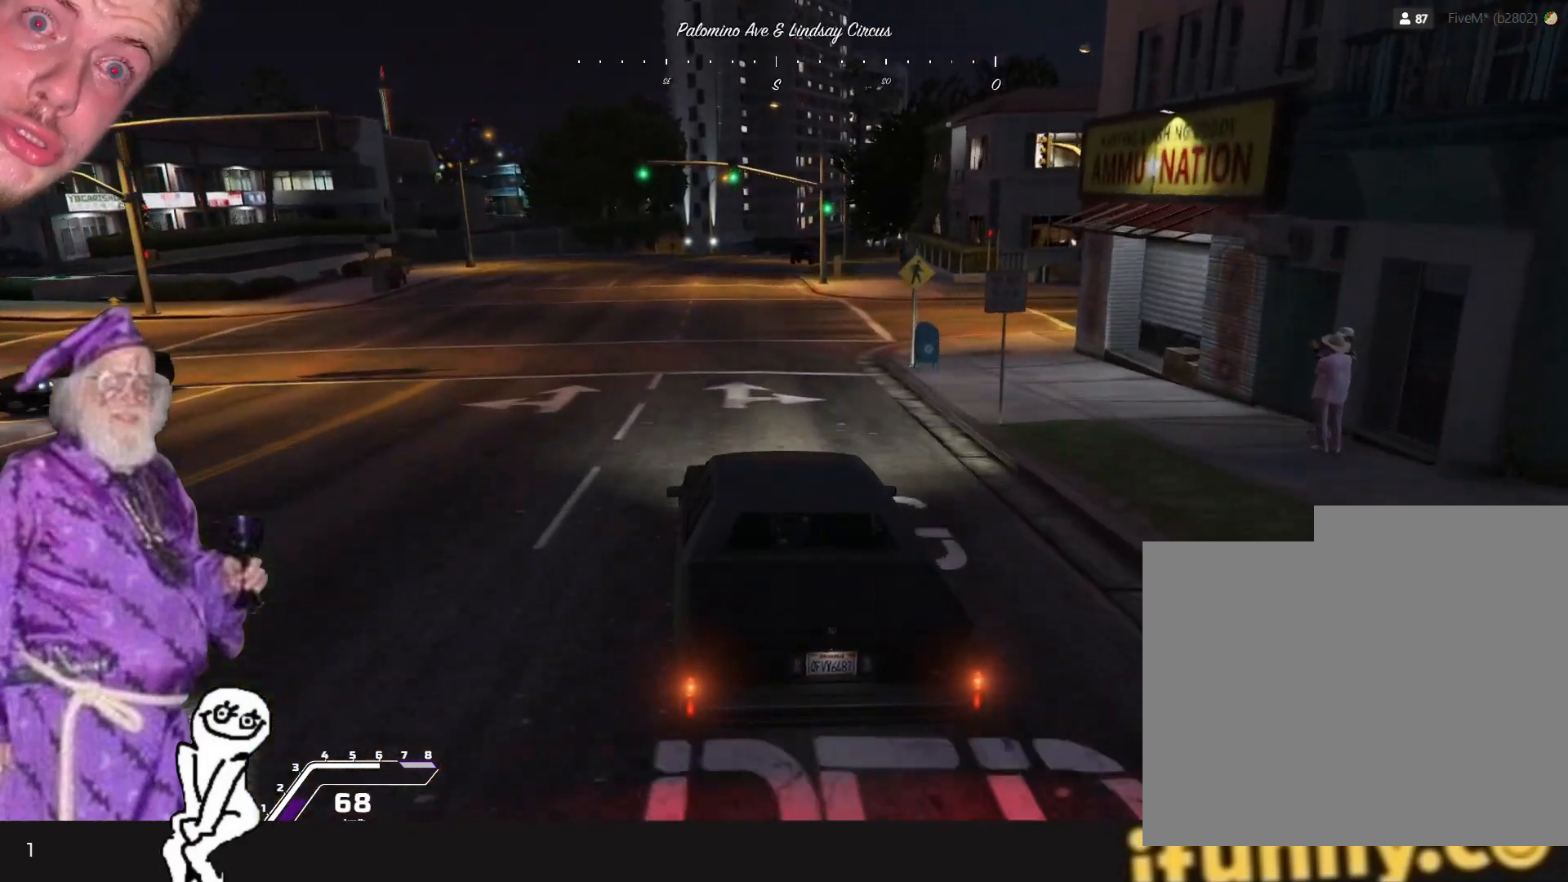
{"keys": [], "events": [[234, "d", "down"], [300, "d", "up"]]}
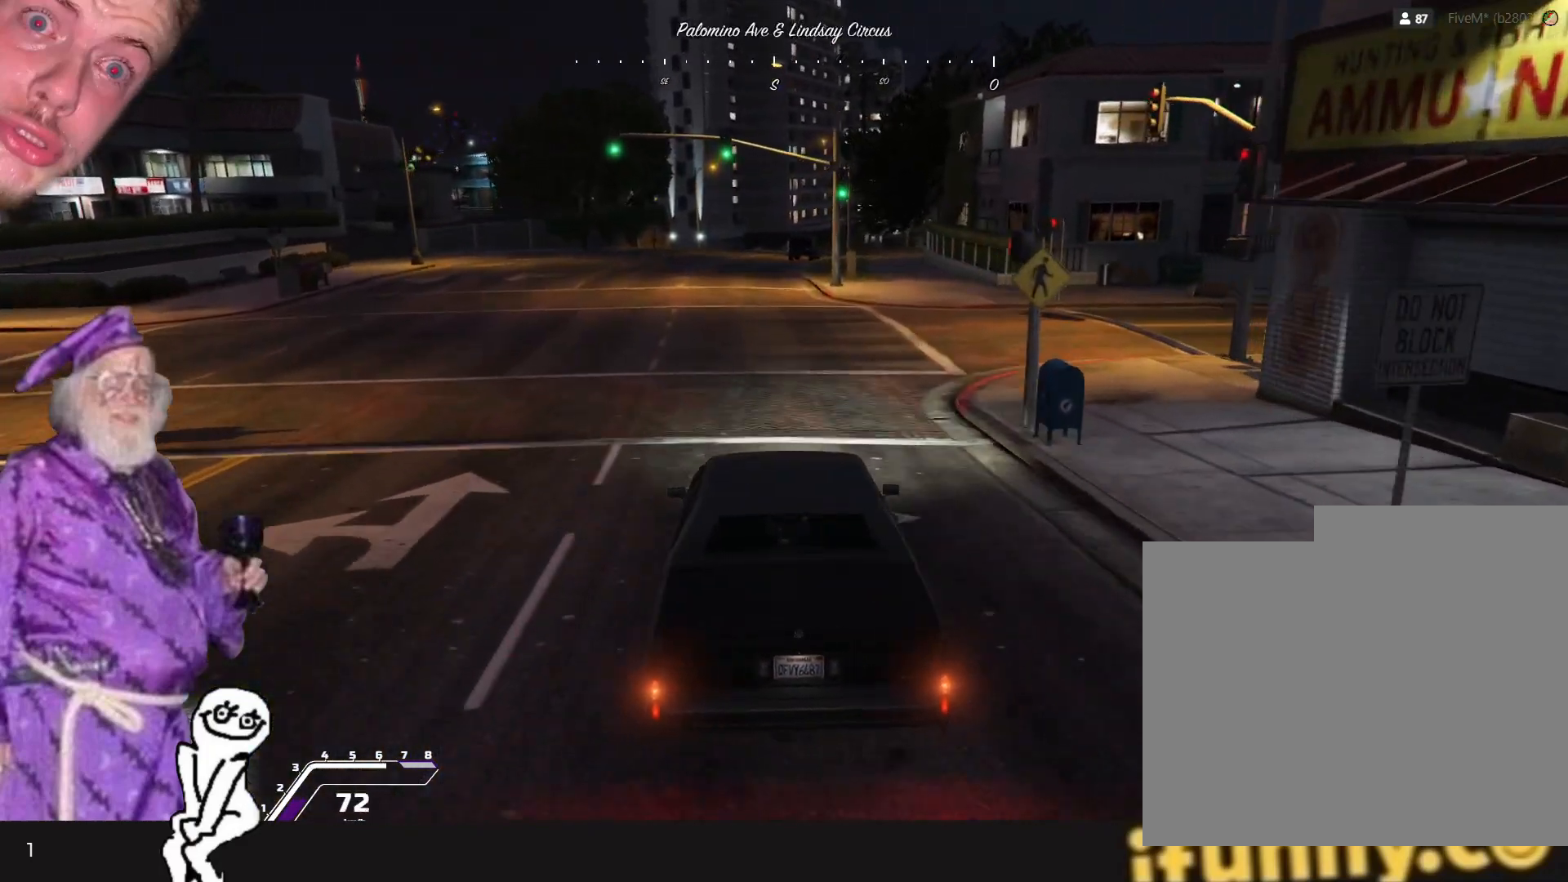
{"keys": ["q"], "events": [[434, "q", "down"]]}
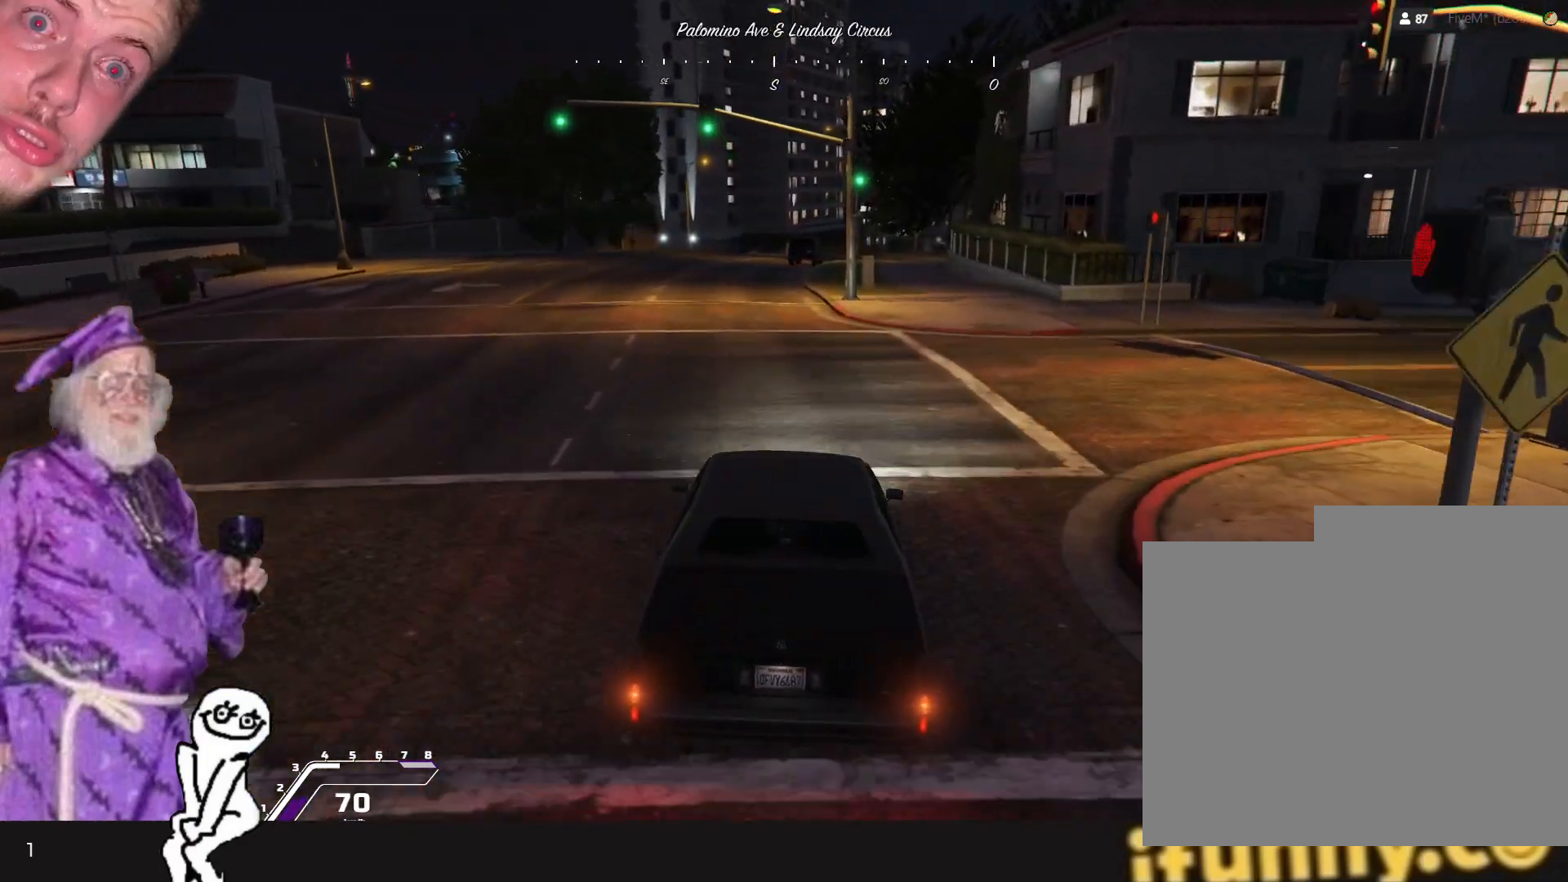
{"keys": [], "events": [[67, "q", "up"]]}
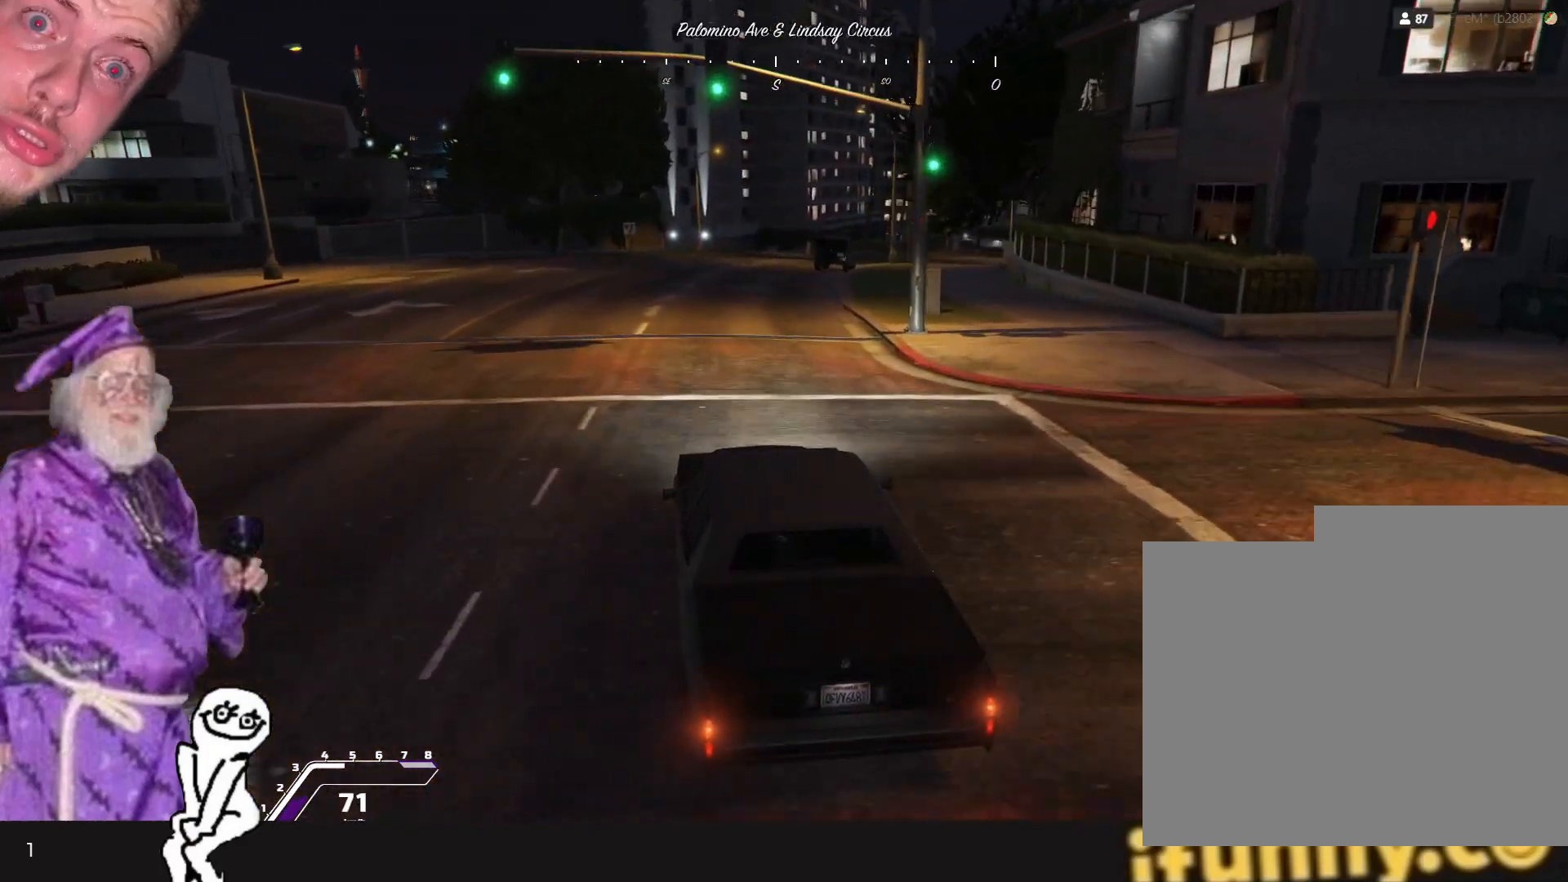
{"keys": [], "events": [[300, "d", "down"], [400, "d", "up"]]}
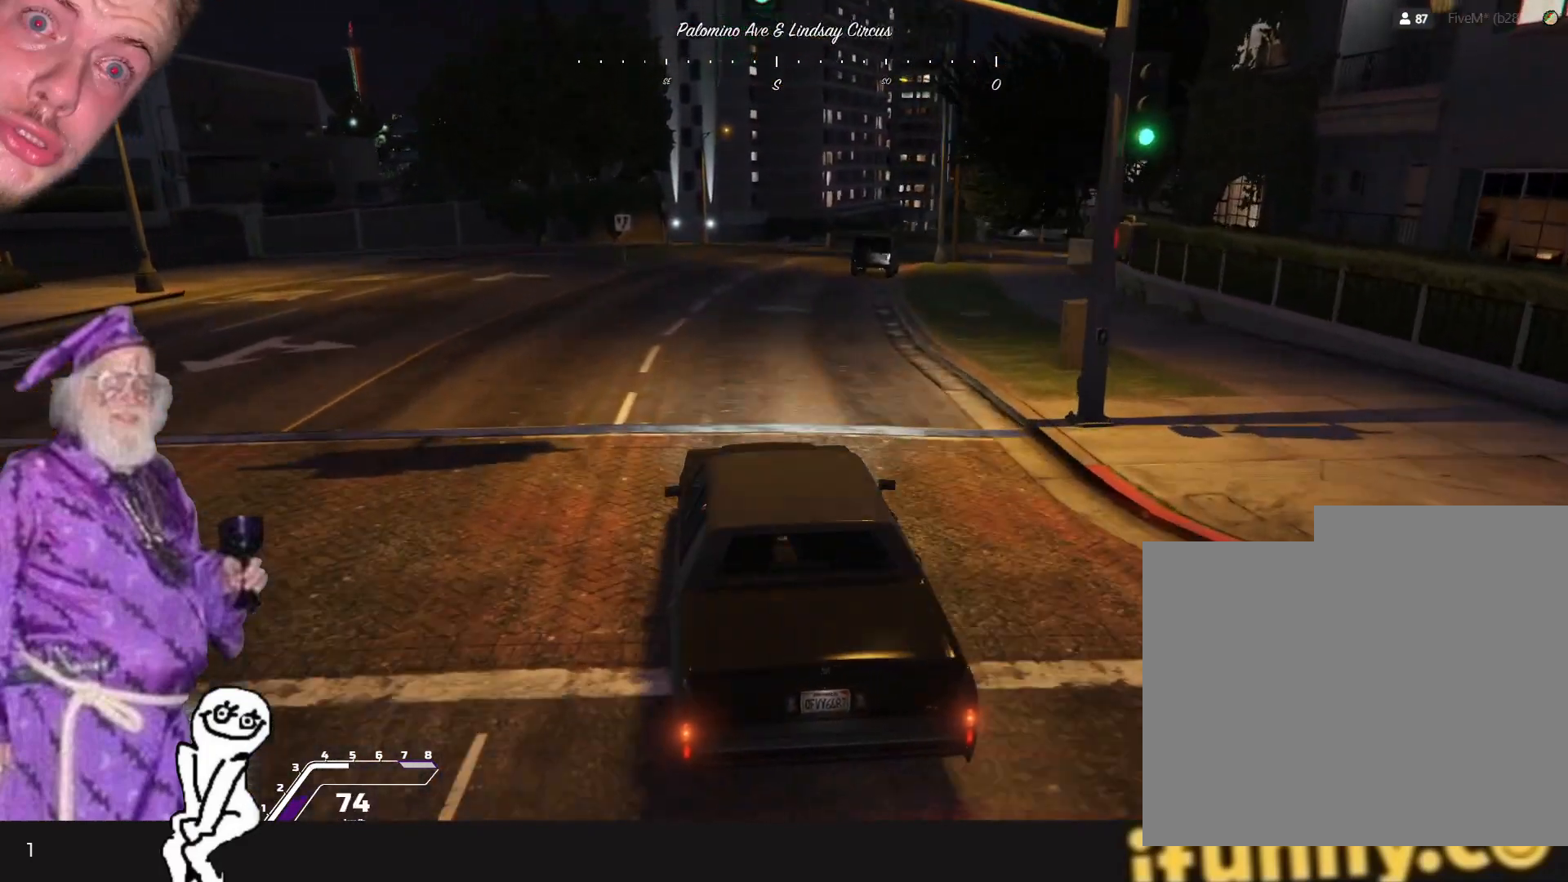
{"keys": [], "events": []}
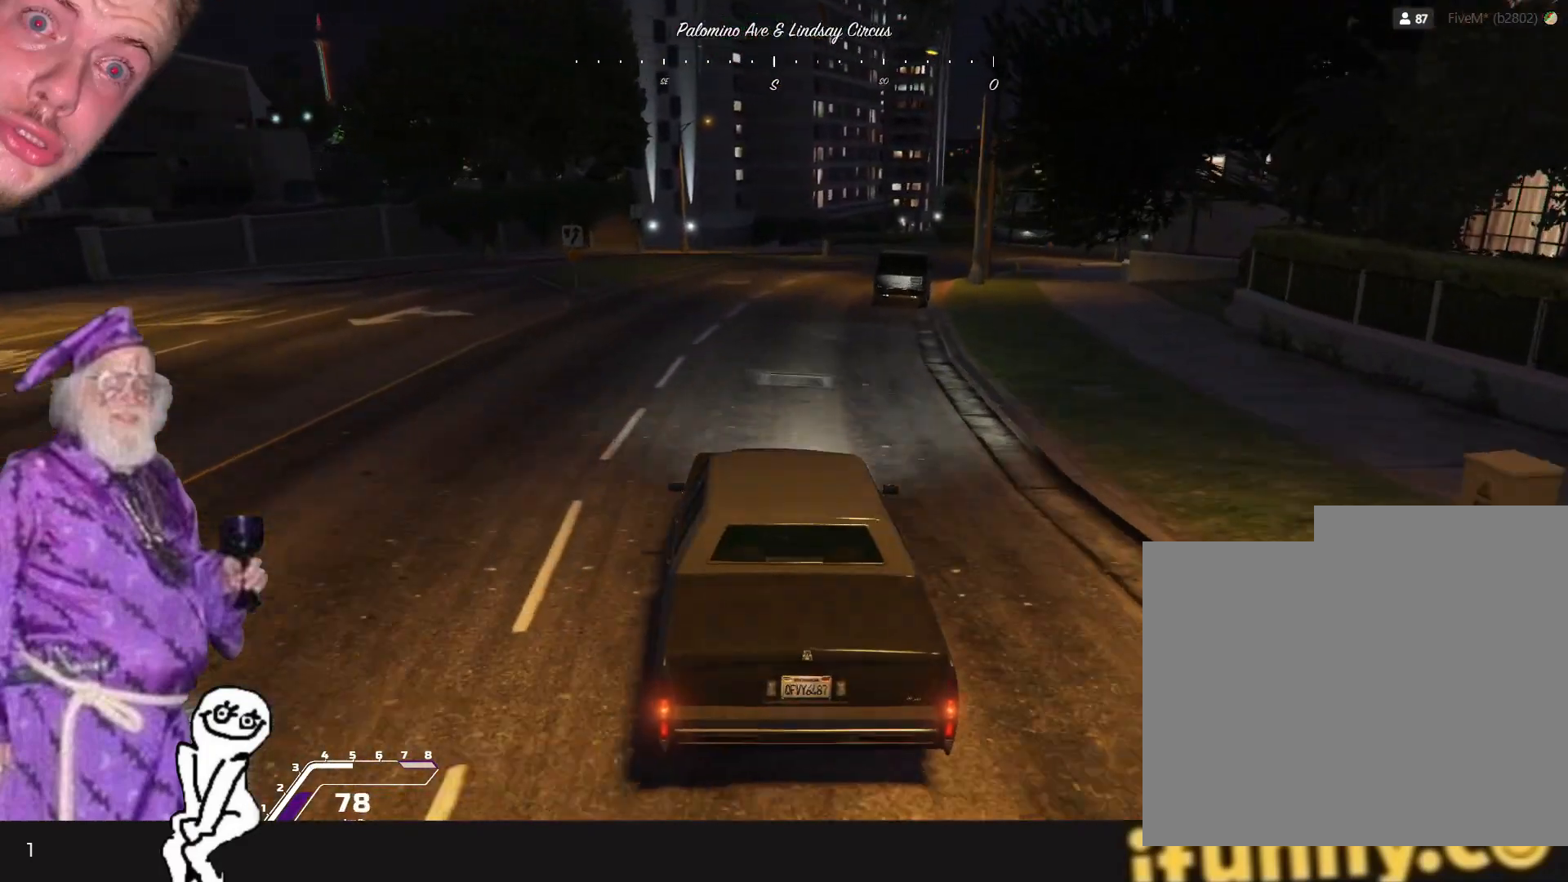
{"keys": ["d"], "events": [[434, "d", "down"]]}
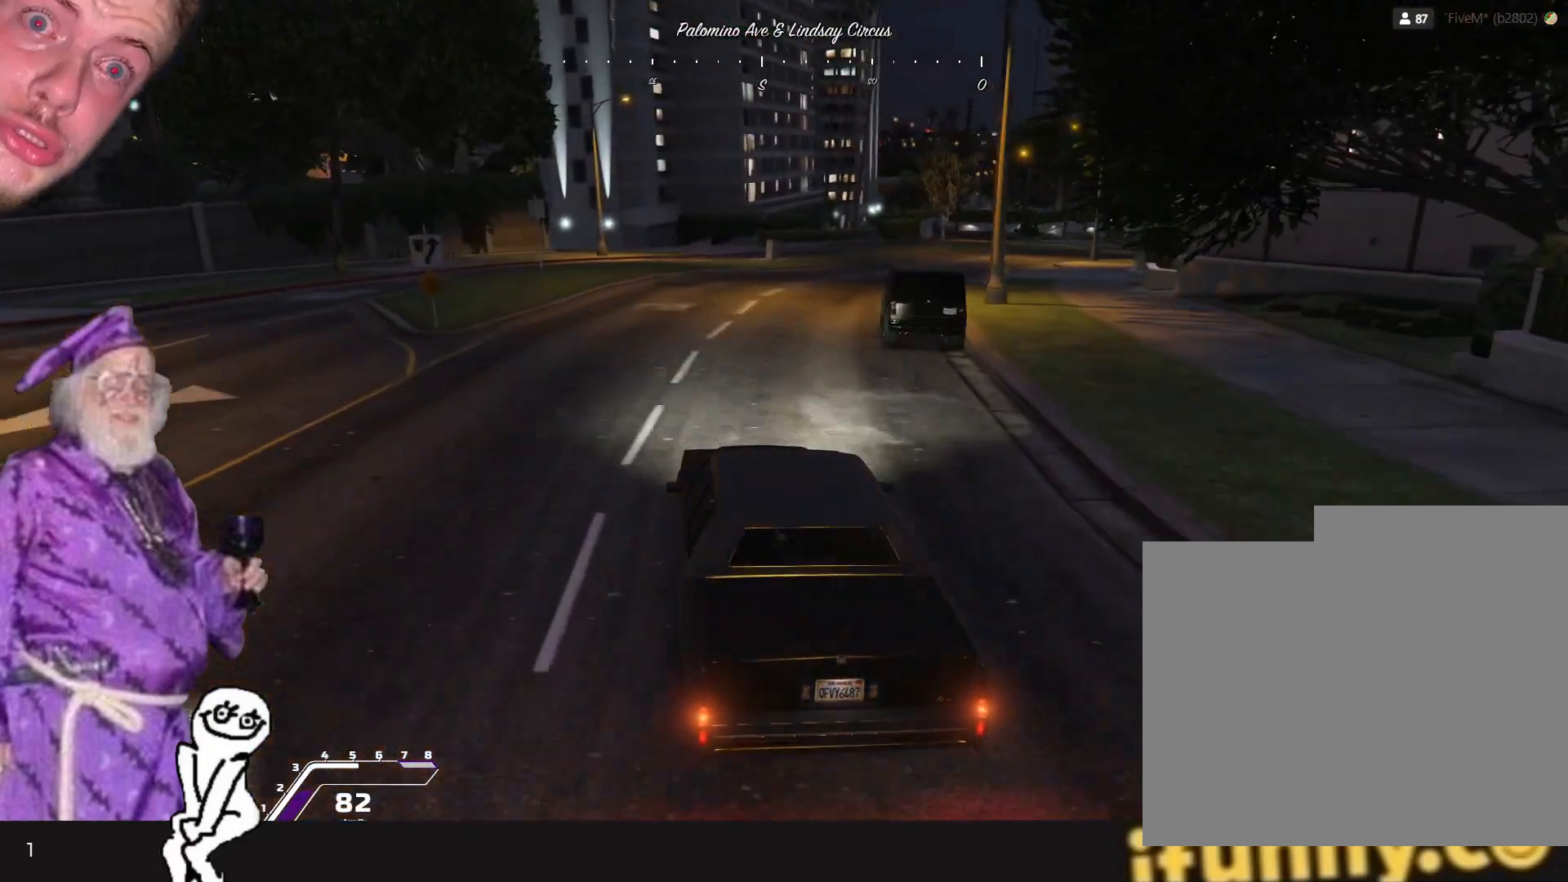
{"keys": [], "events": [[34, "d", "up"]]}
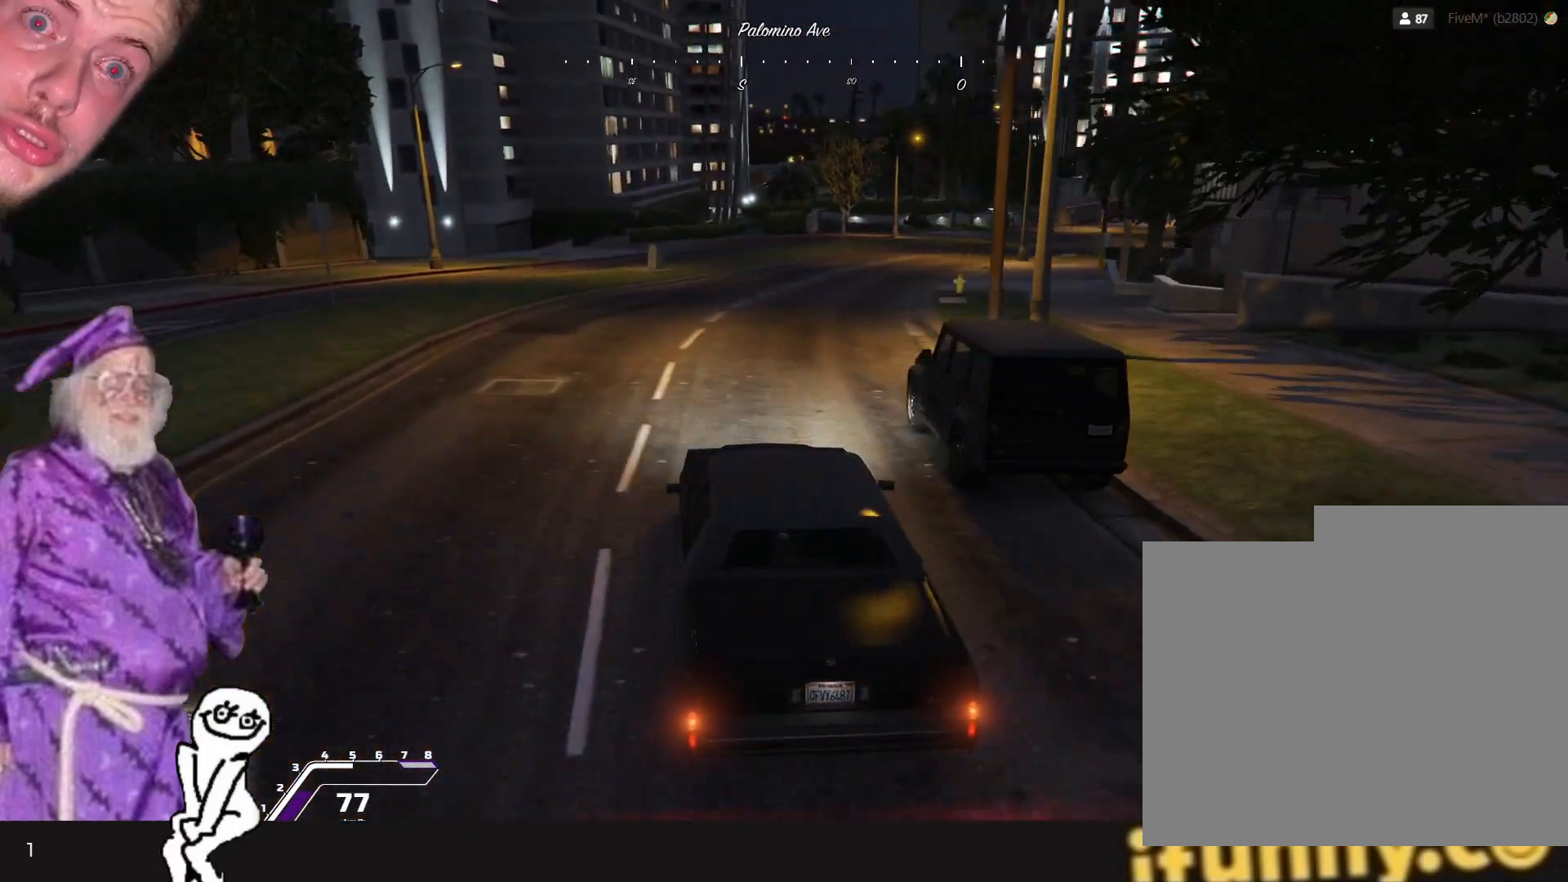
{"keys": [], "events": [[100, "d", "down"], [234, "d", "up"]]}
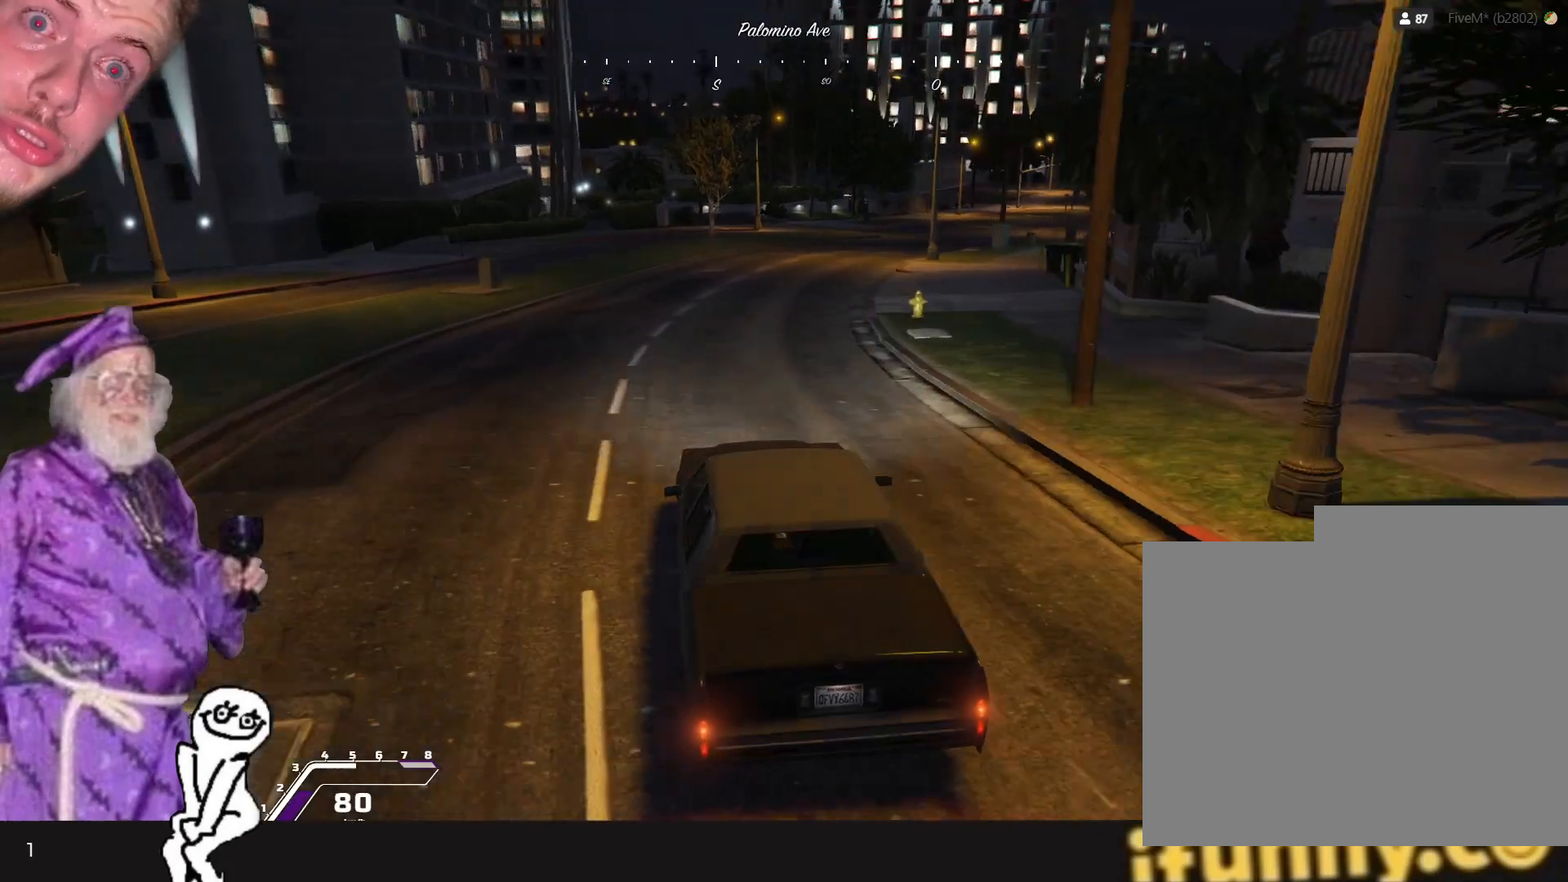
{"keys": [], "events": [[334, "d", "down"], [400, "d", "up"]]}
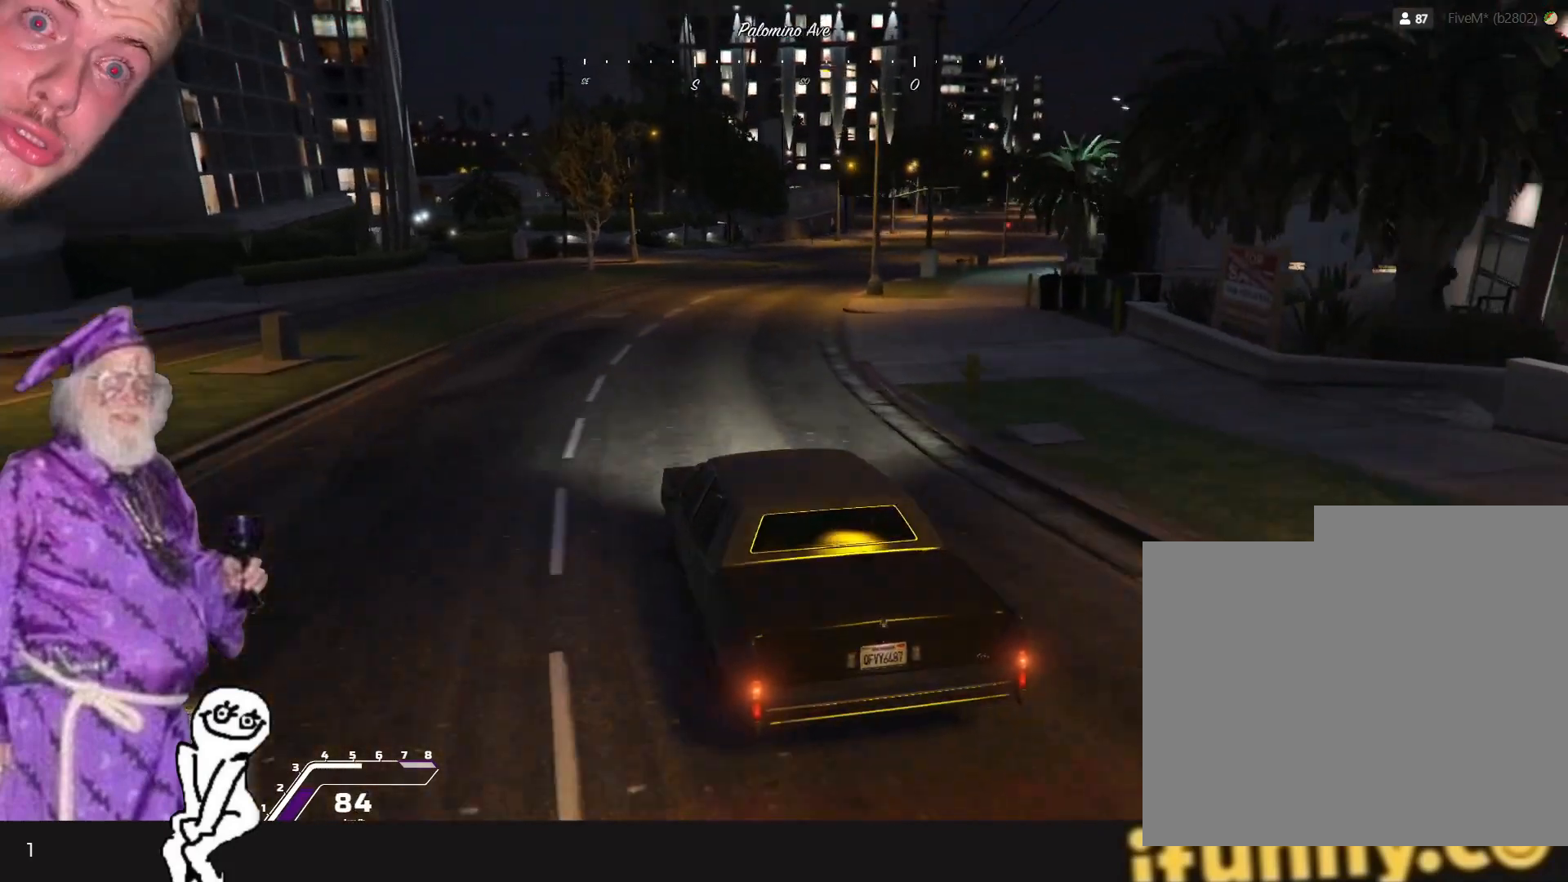
{"keys": [], "events": [[67, "d", "down"], [167, "d", "up"]]}
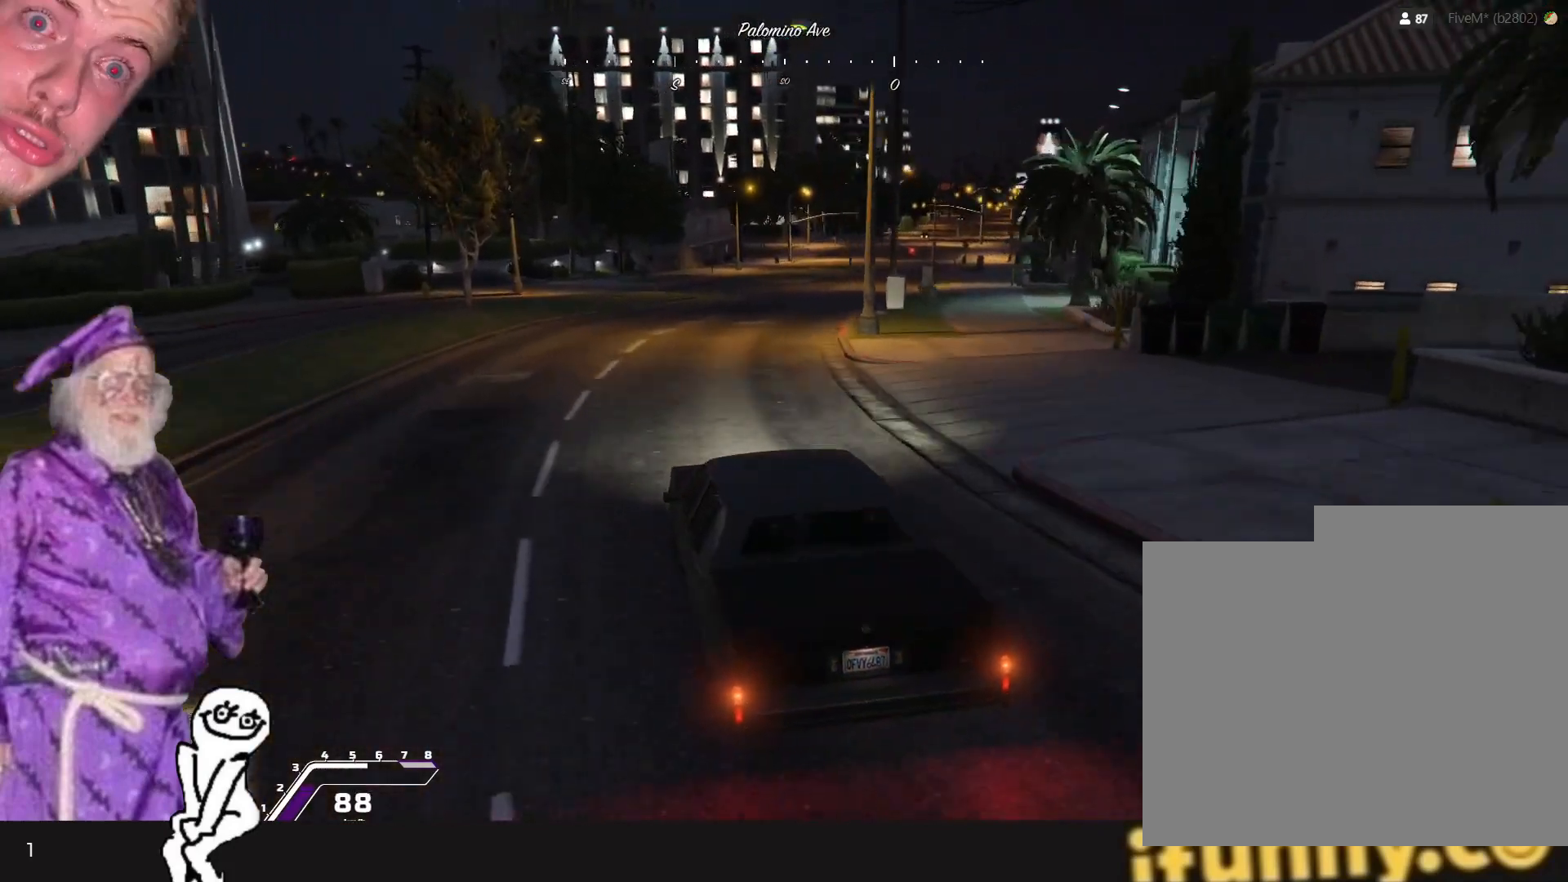
{"keys": ["d"], "events": [[167, "d", "down"], [267, "d", "up"], [500, "d", "down"]]}
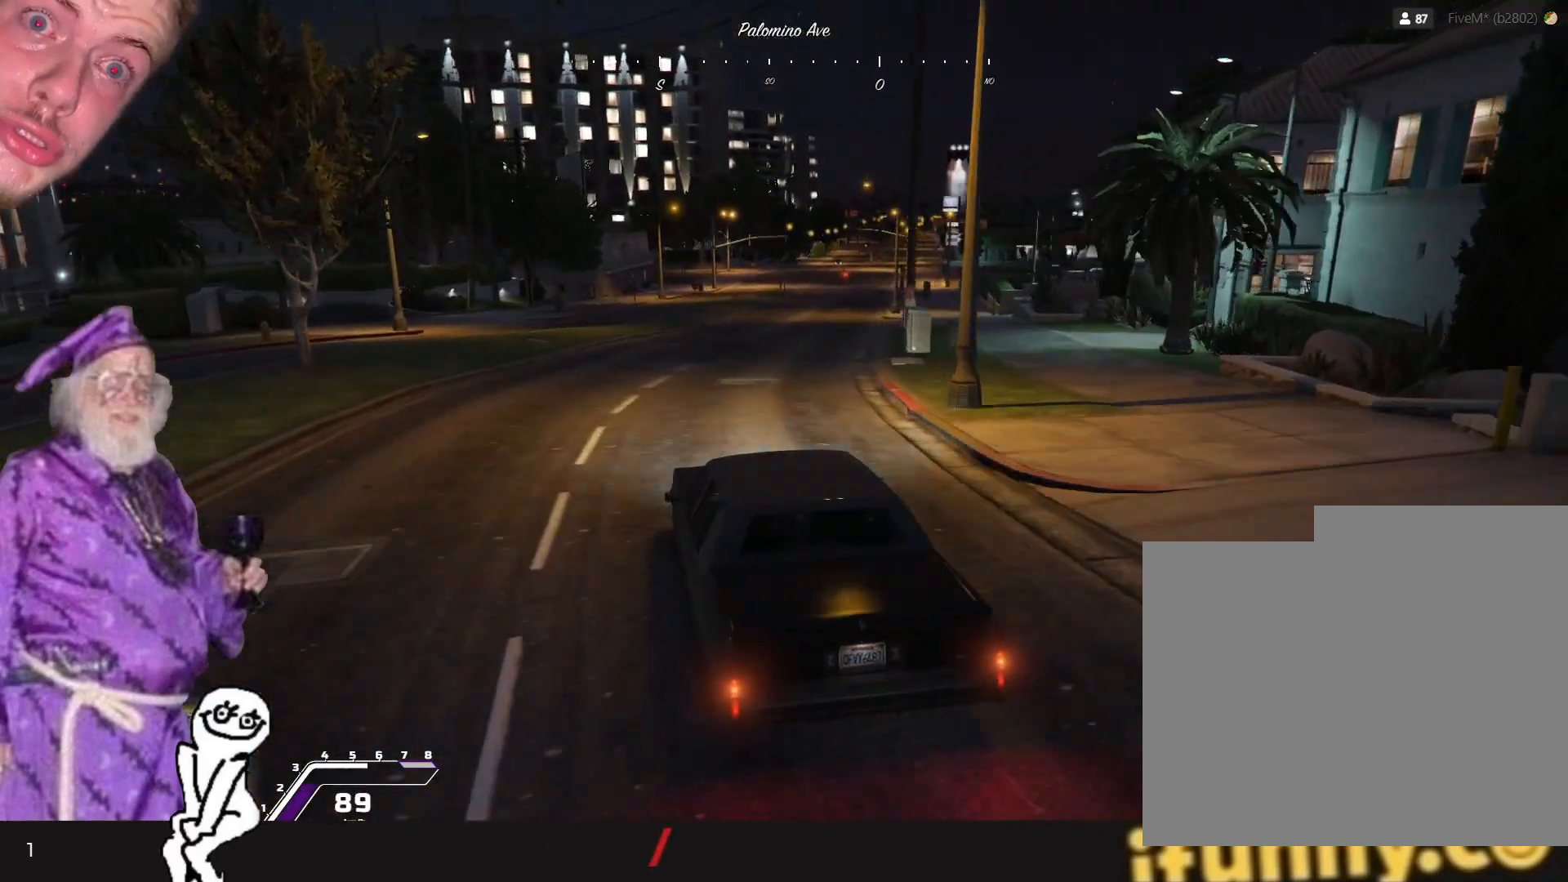
{"keys": [], "events": [[134, "d", "up"]]}
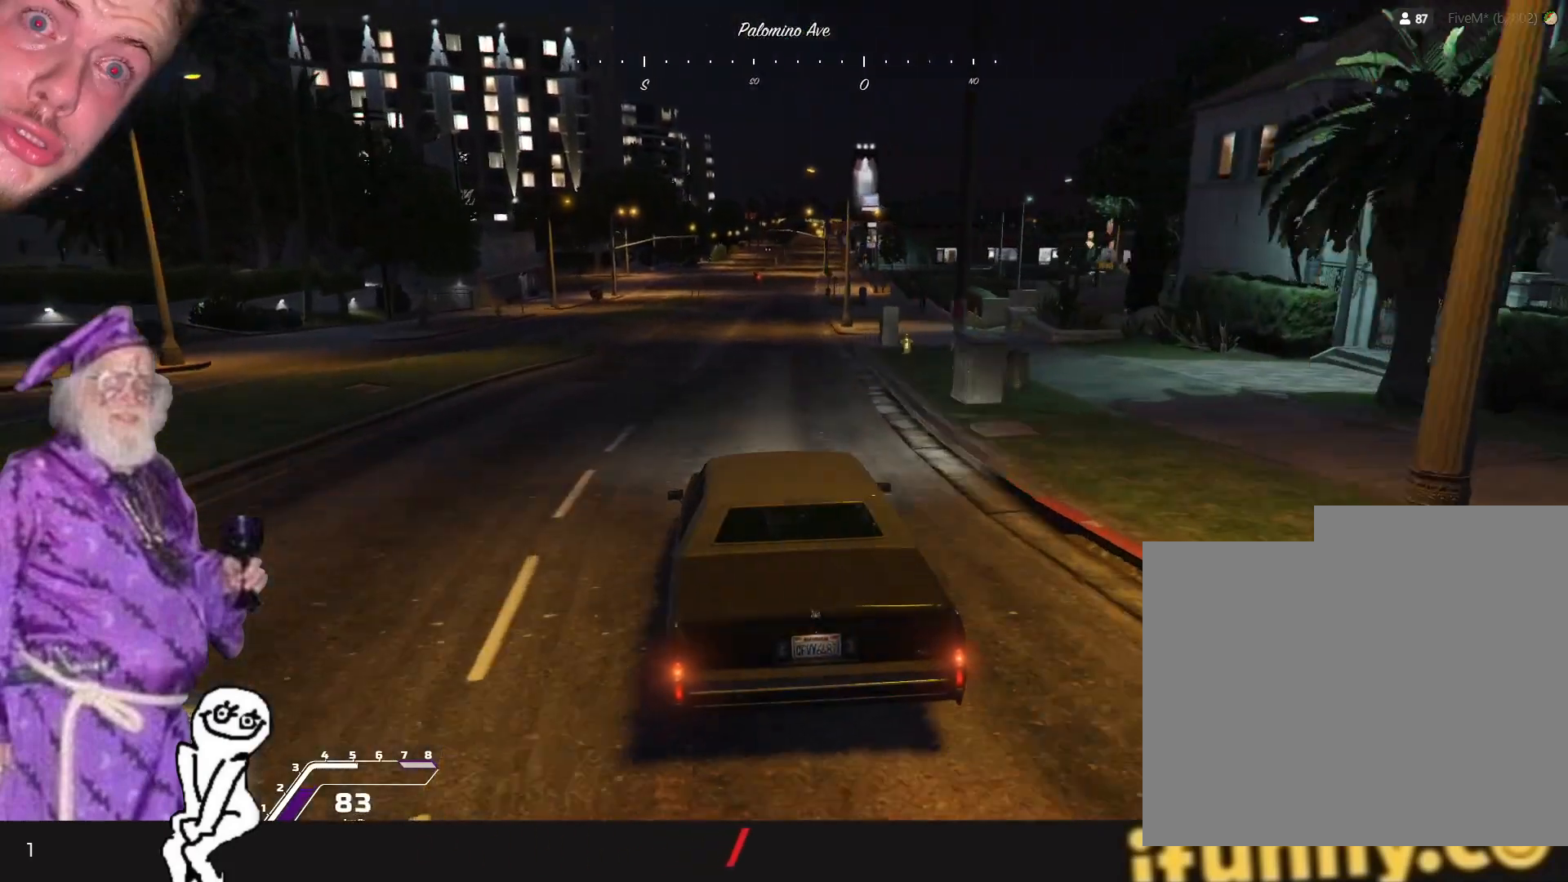
{"keys": ["d"], "events": [[500, "d", "down"]]}
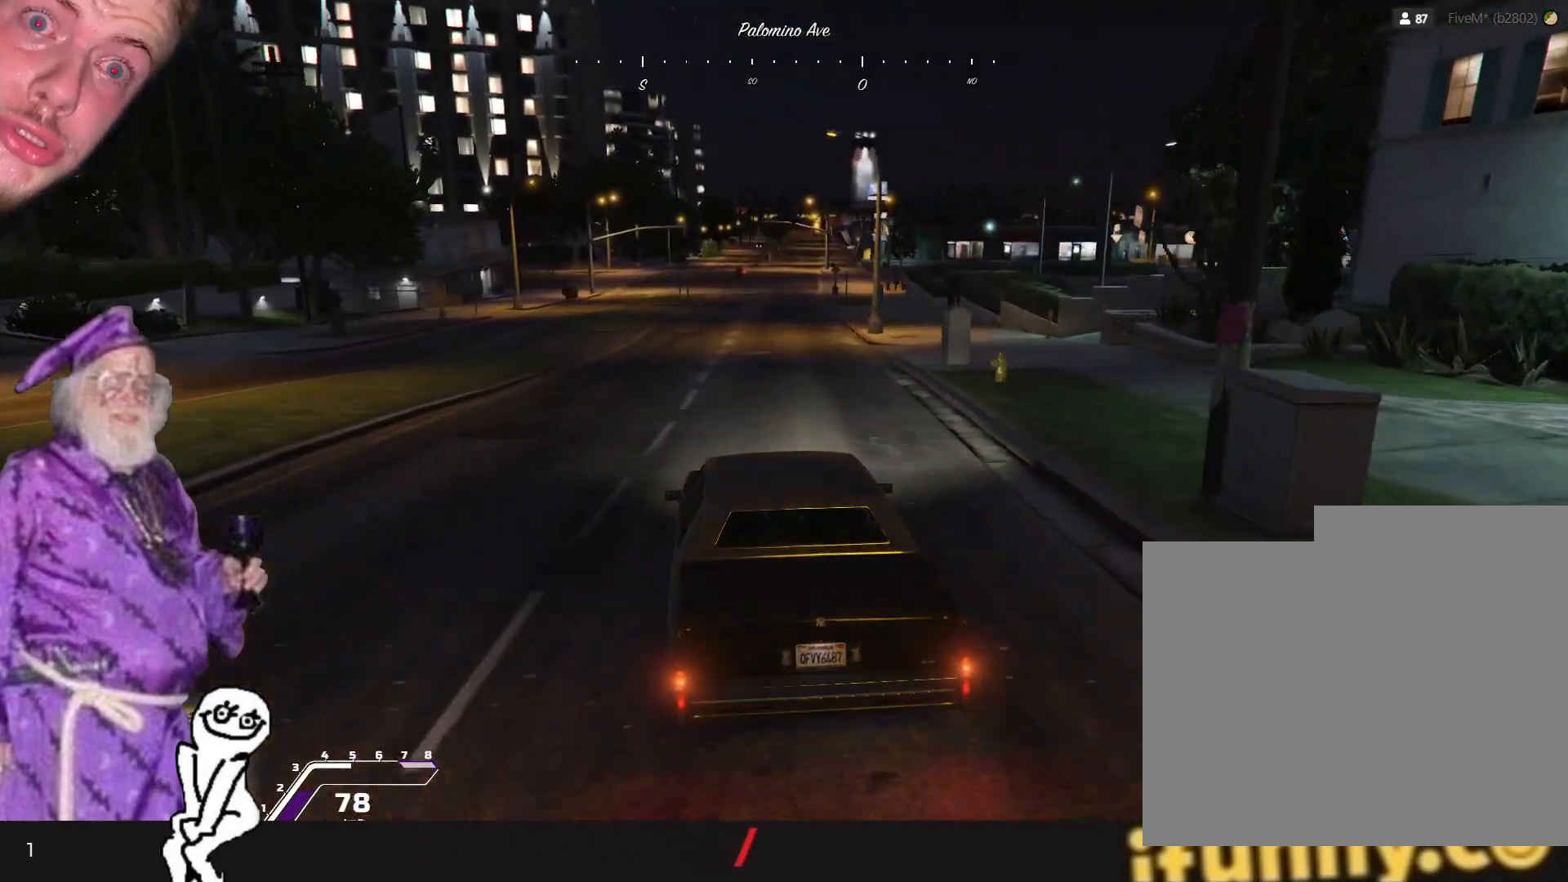
{"keys": [], "events": [[100, "d", "up"]]}
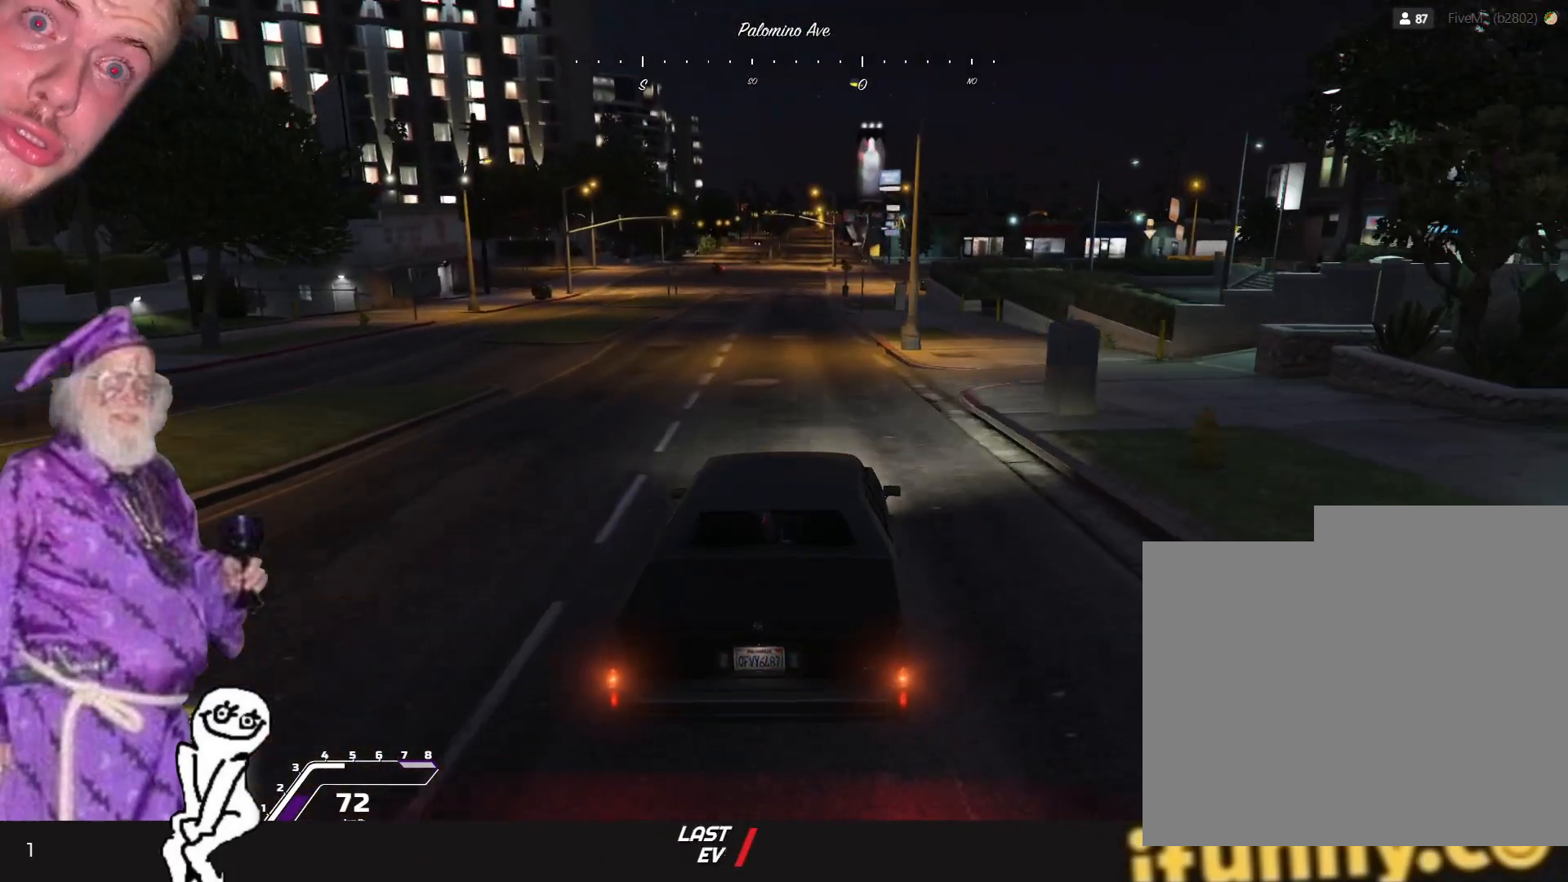
{"keys": [], "events": [[134, "q", "down"], [167, "q", "up"]]}
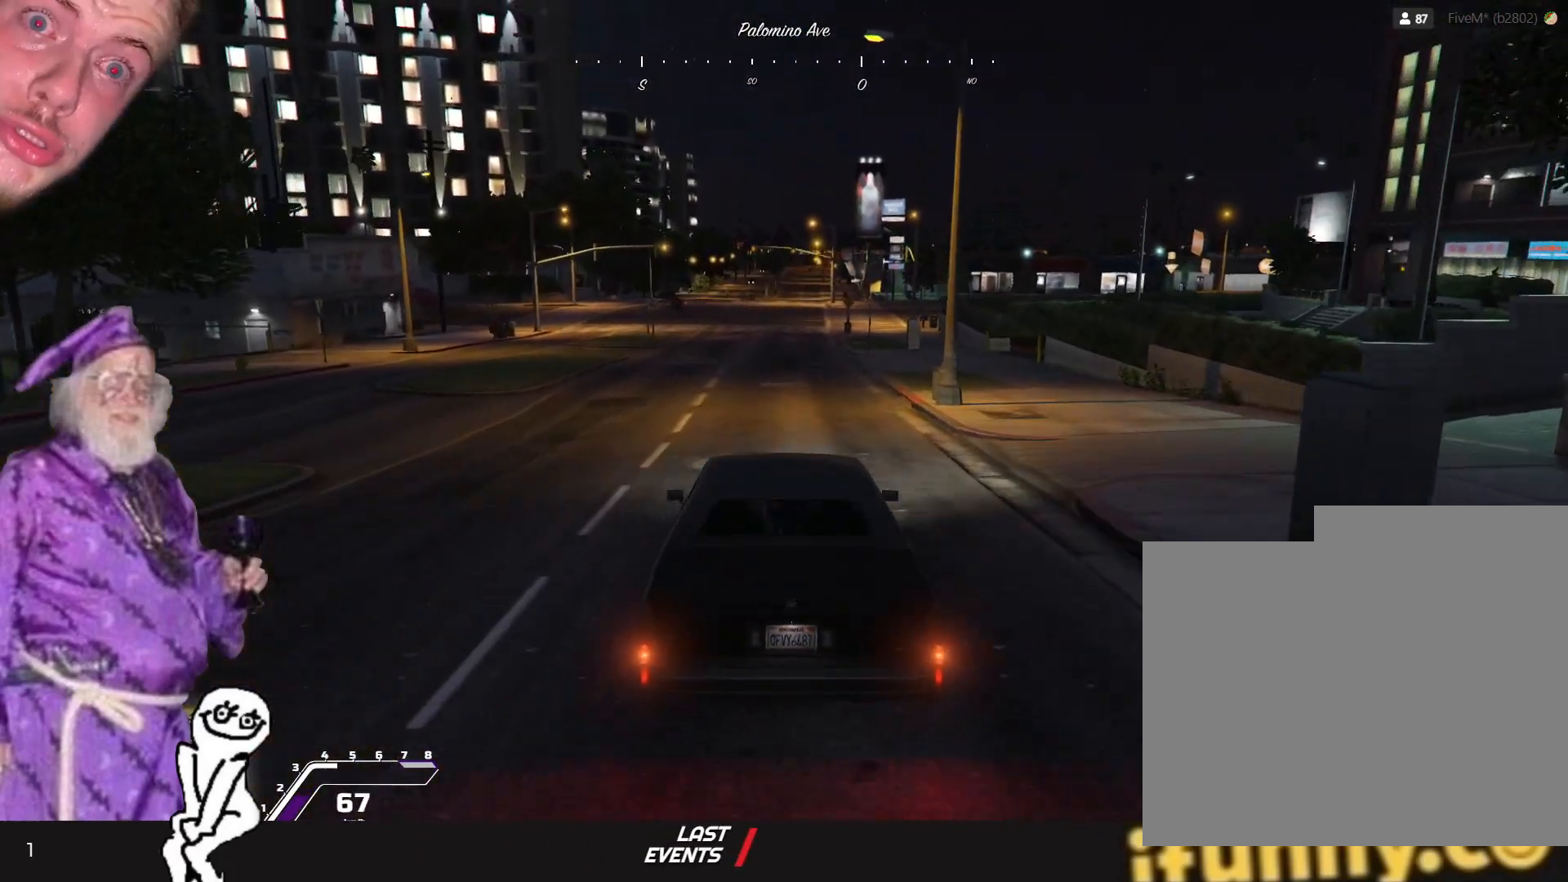
{"keys": [], "events": []}
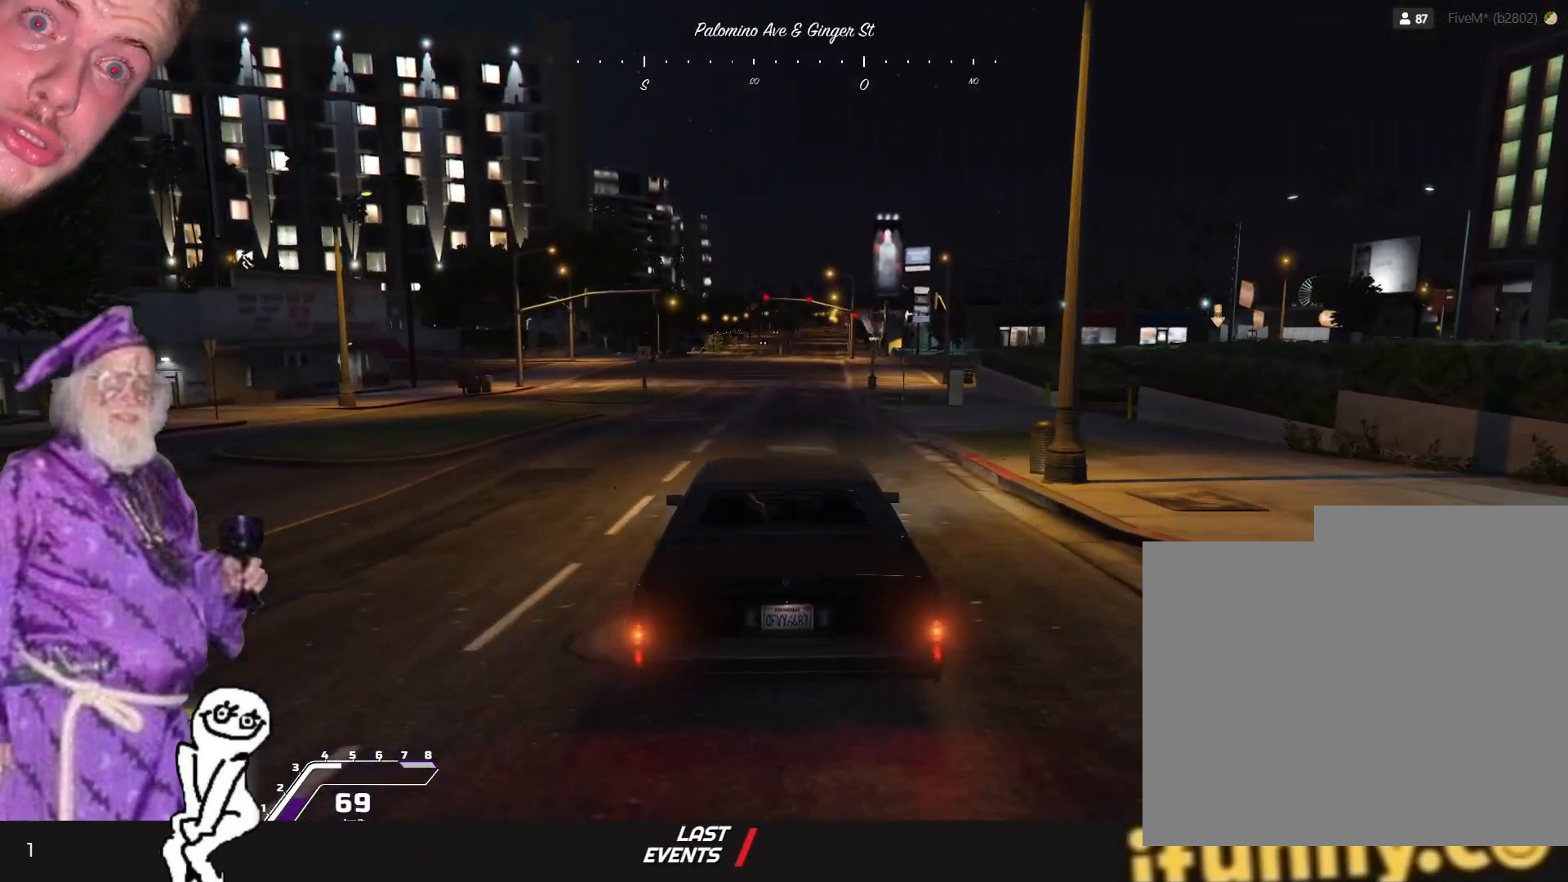
{"keys": [], "events": []}
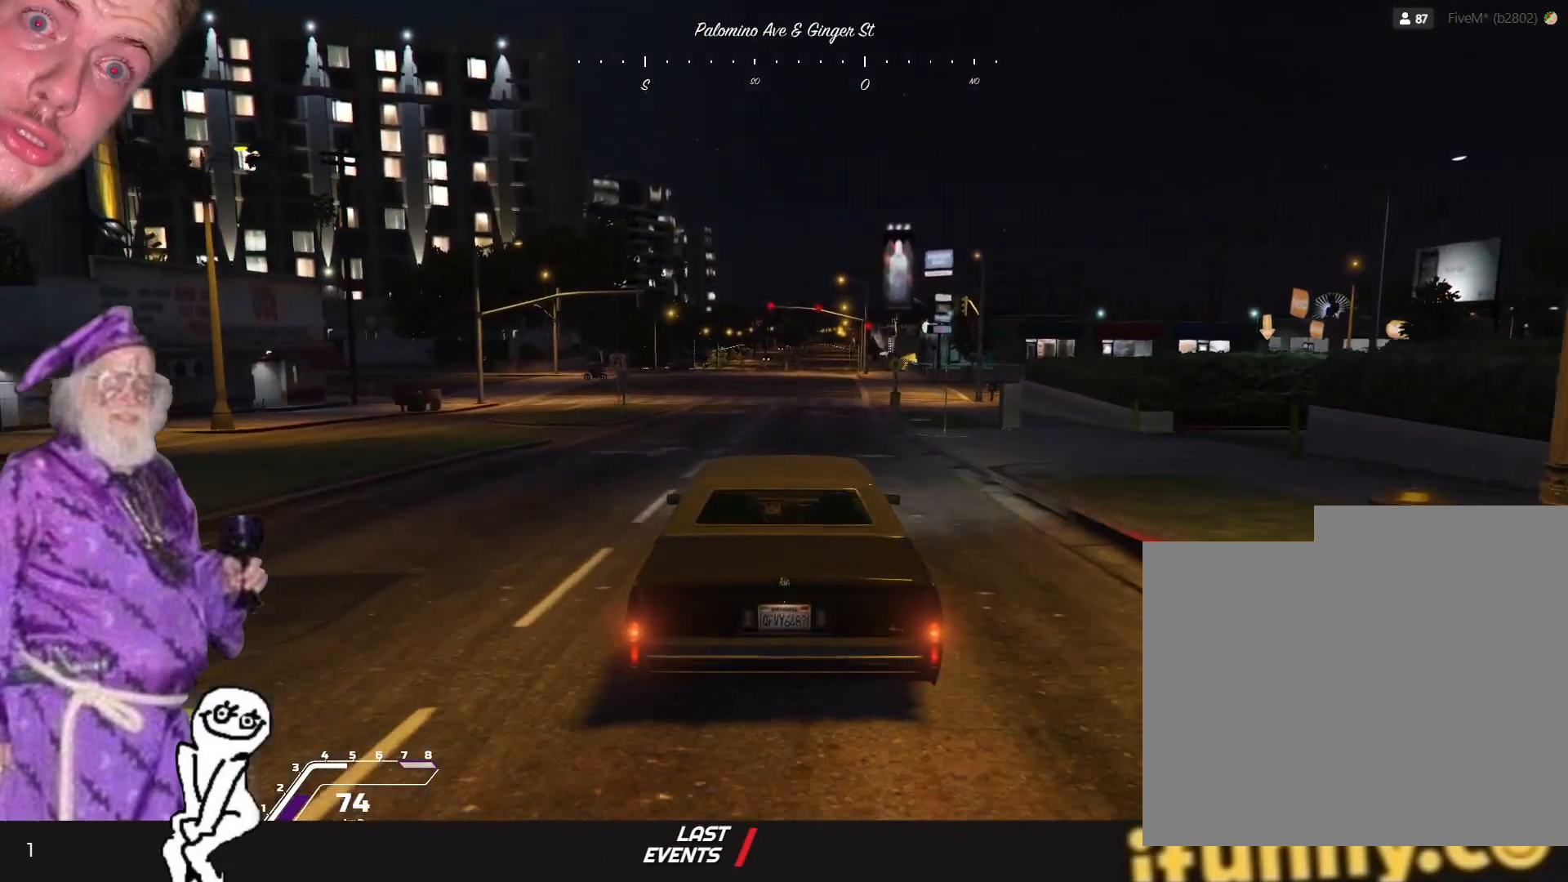
{"keys": [], "events": []}
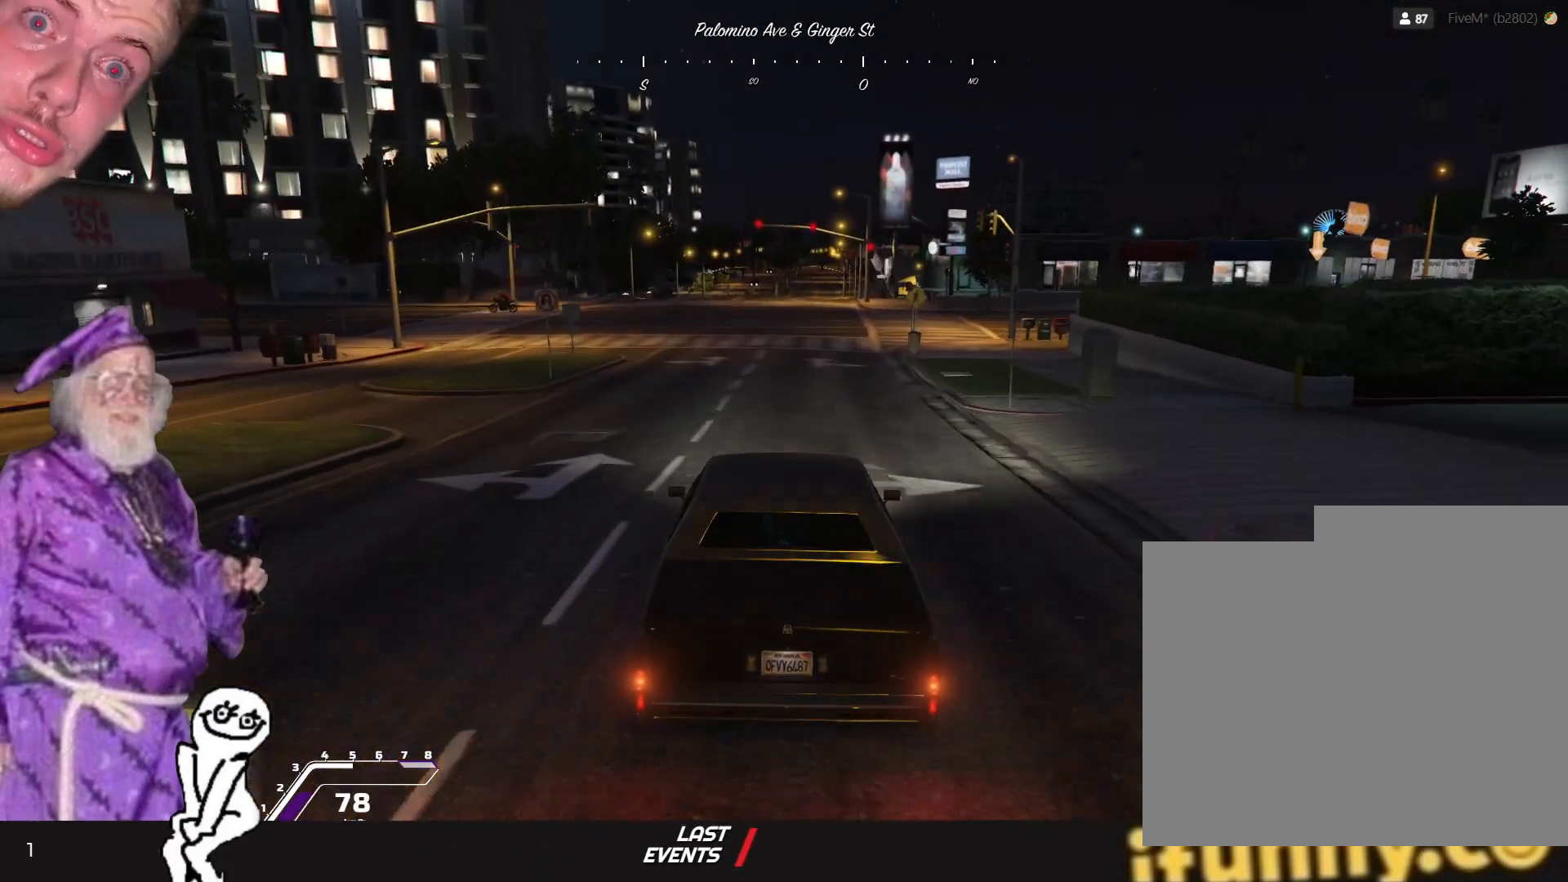
{"keys": [], "events": [[167, "d", "down"], [234, "d", "up"]]}
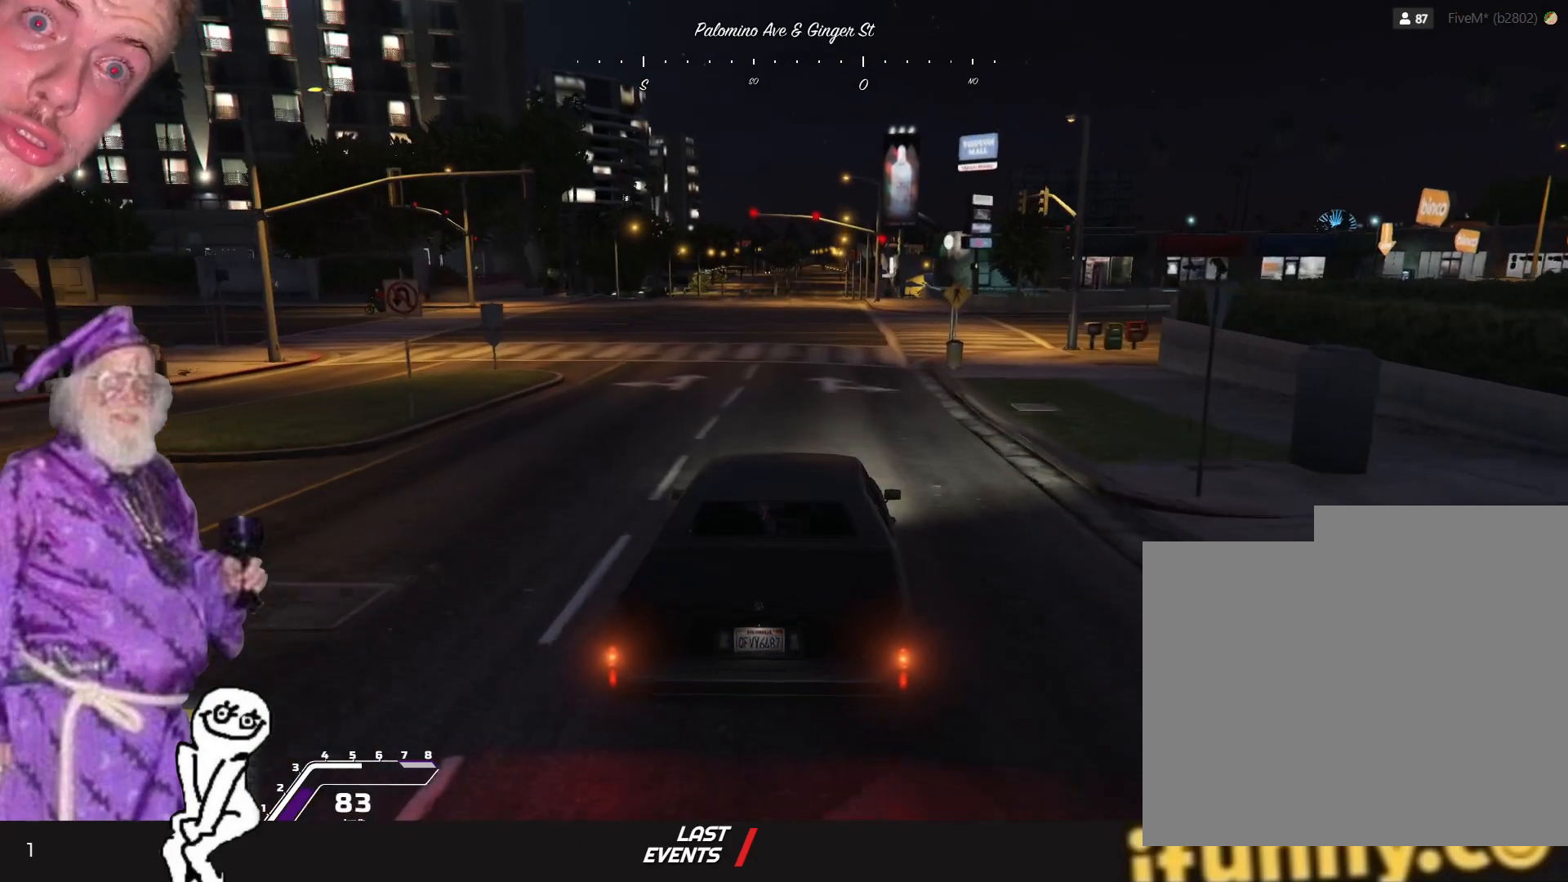
{"keys": [], "events": [[234, "q", "down"], [300, "q", "up"]]}
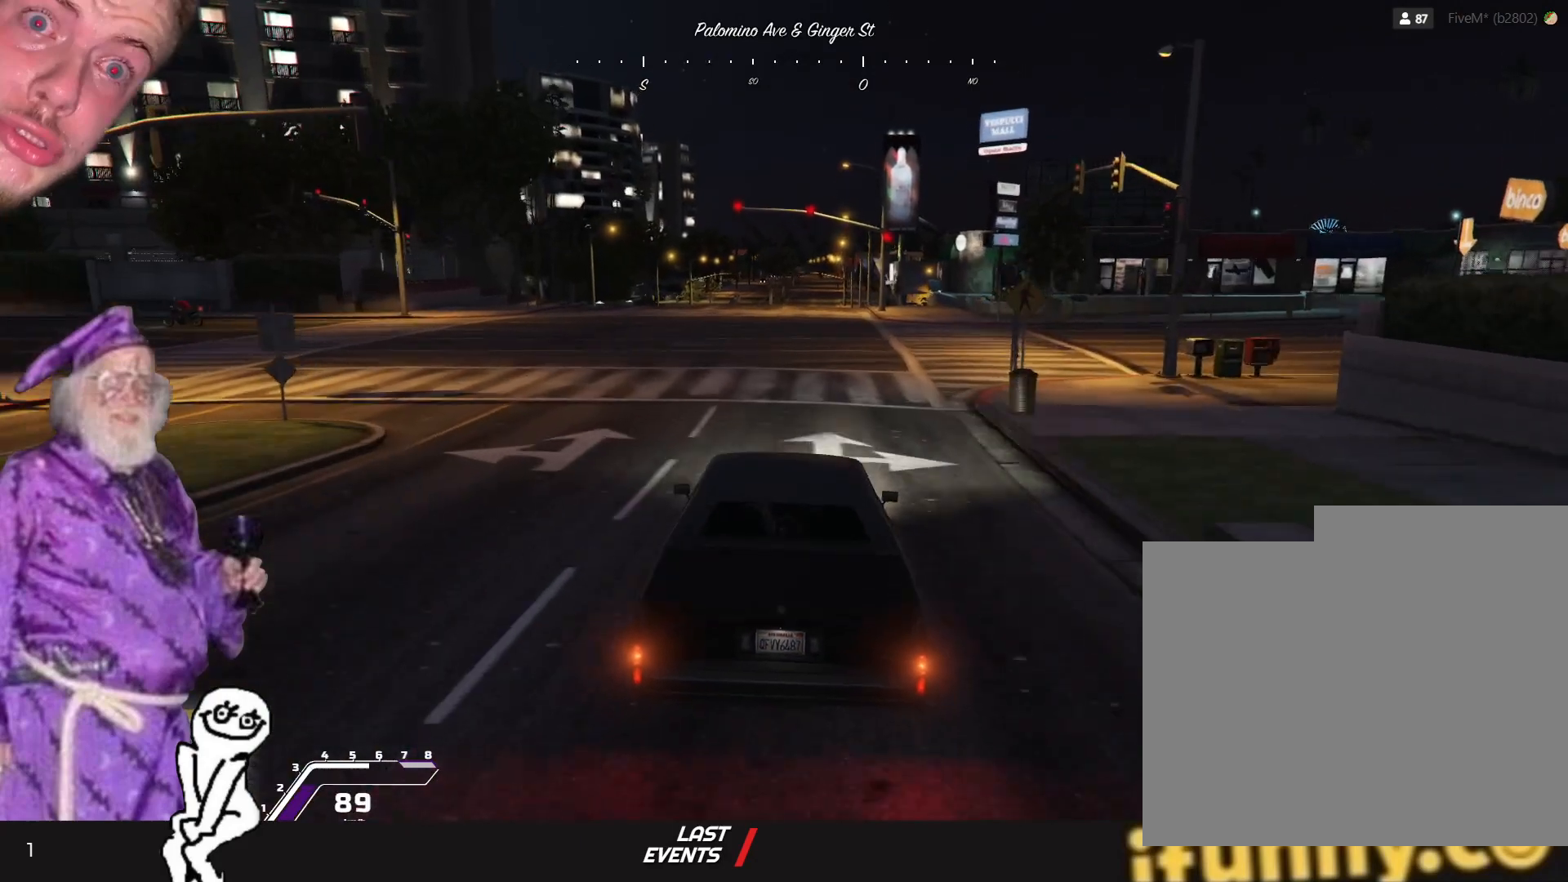
{"keys": [], "events": []}
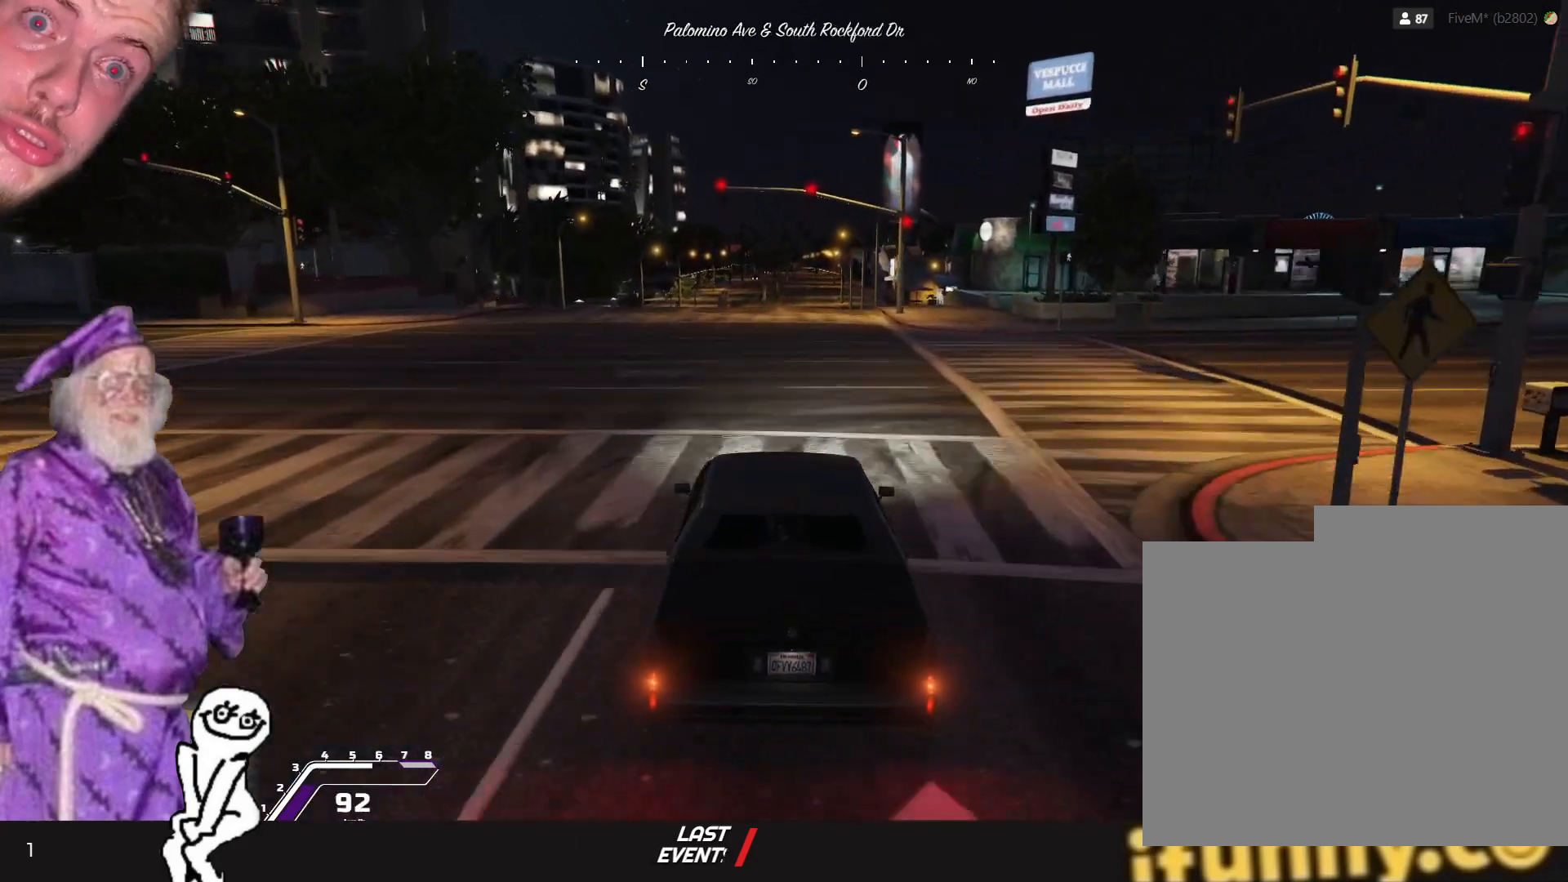
{"keys": ["q"], "events": [[134, "d", "down"], [234, "d", "up"], [500, "q", "down"]]}
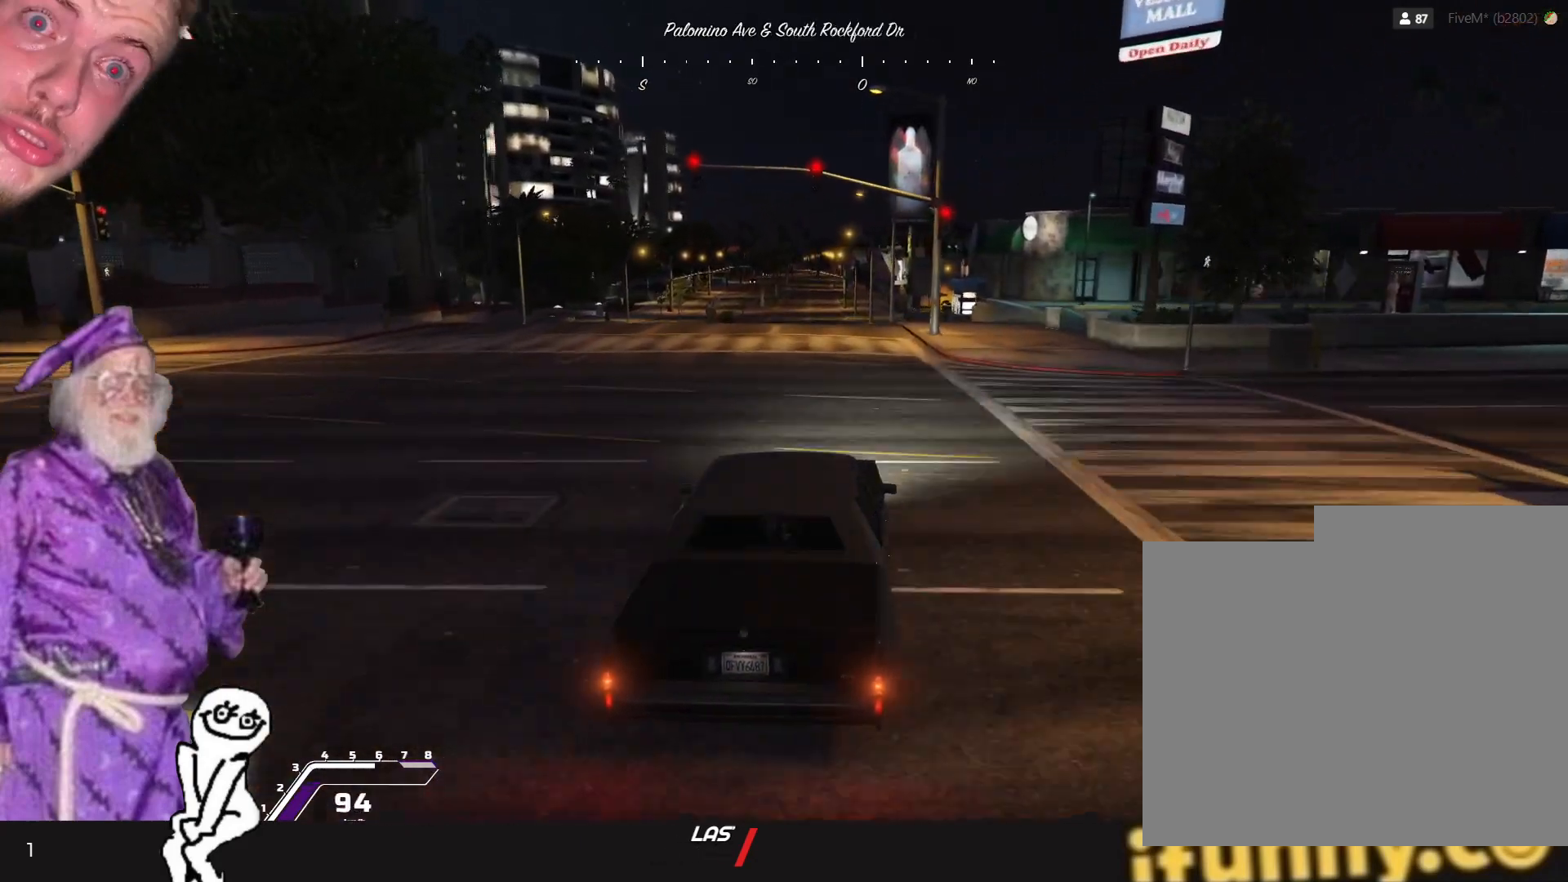
{"keys": [], "events": [[67, "q", "up"]]}
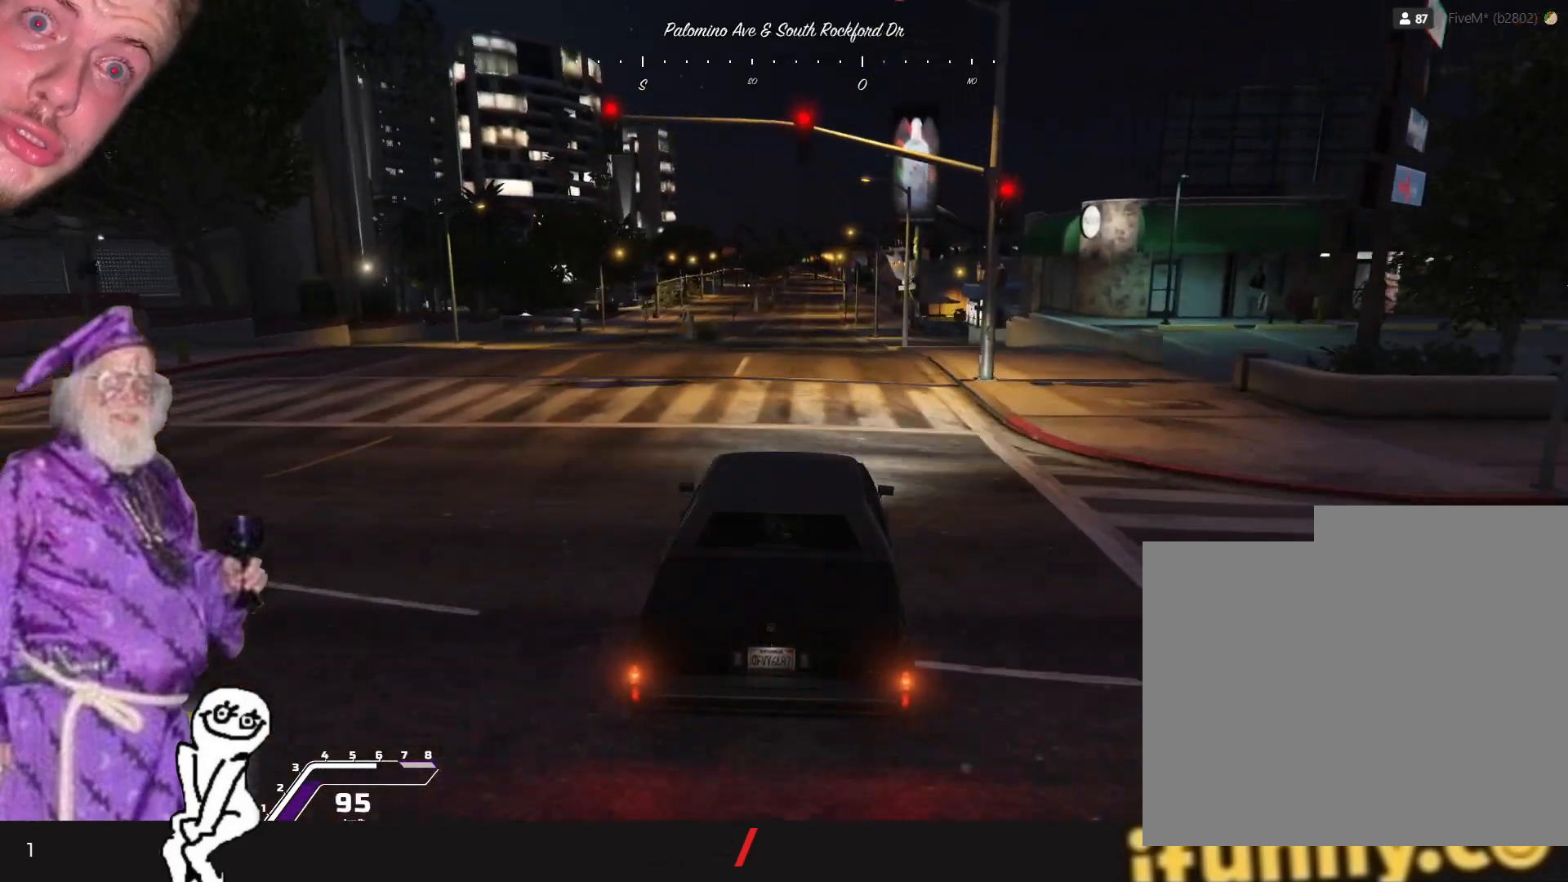
{"keys": [], "events": []}
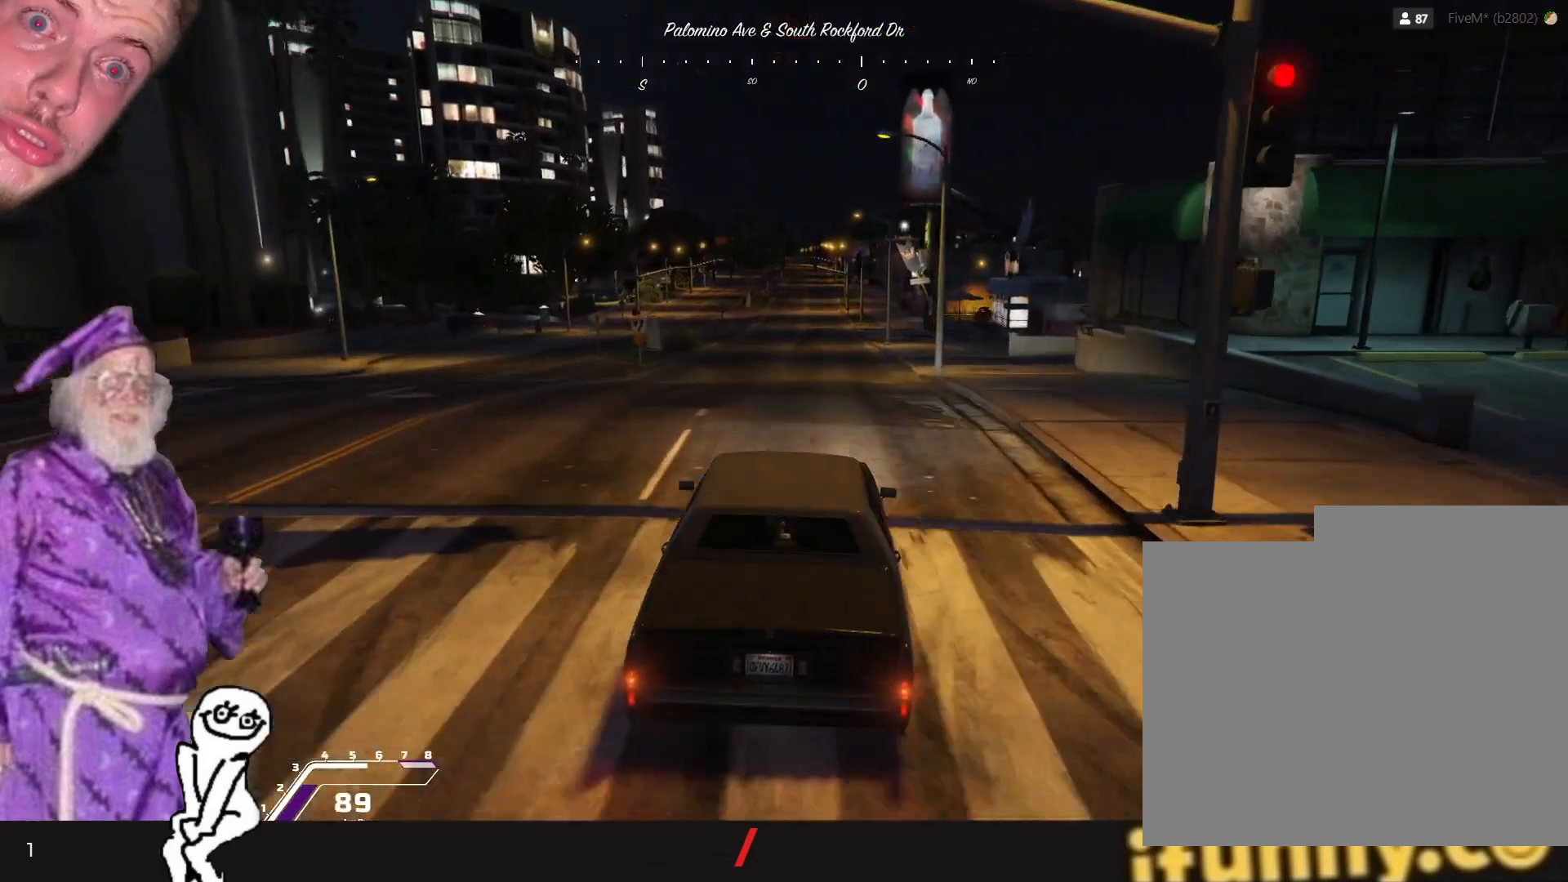
{"keys": [], "events": []}
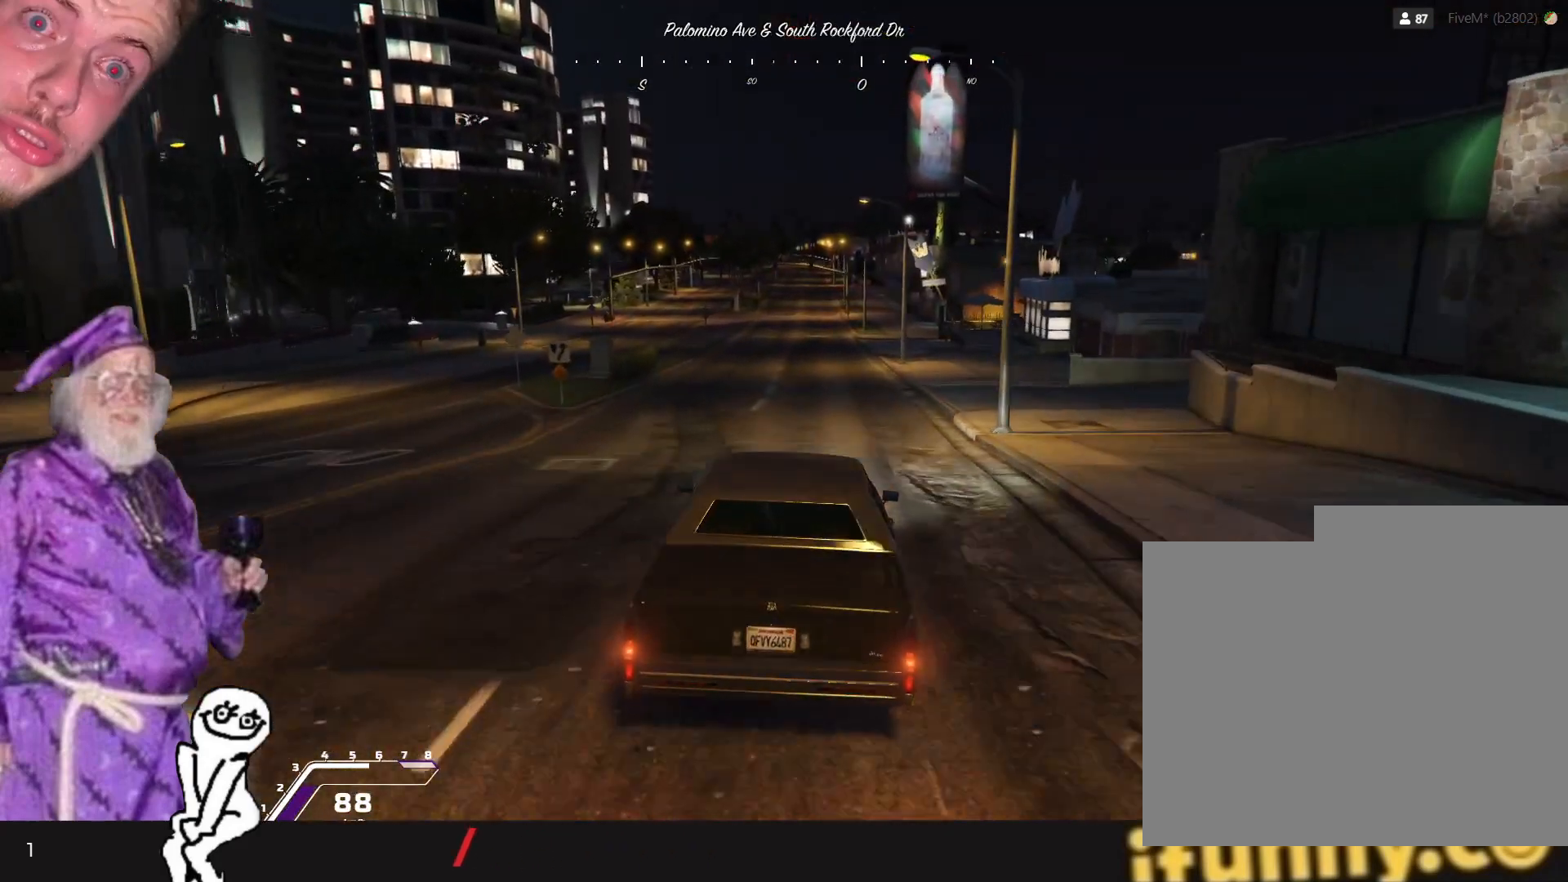
{"keys": [], "events": []}
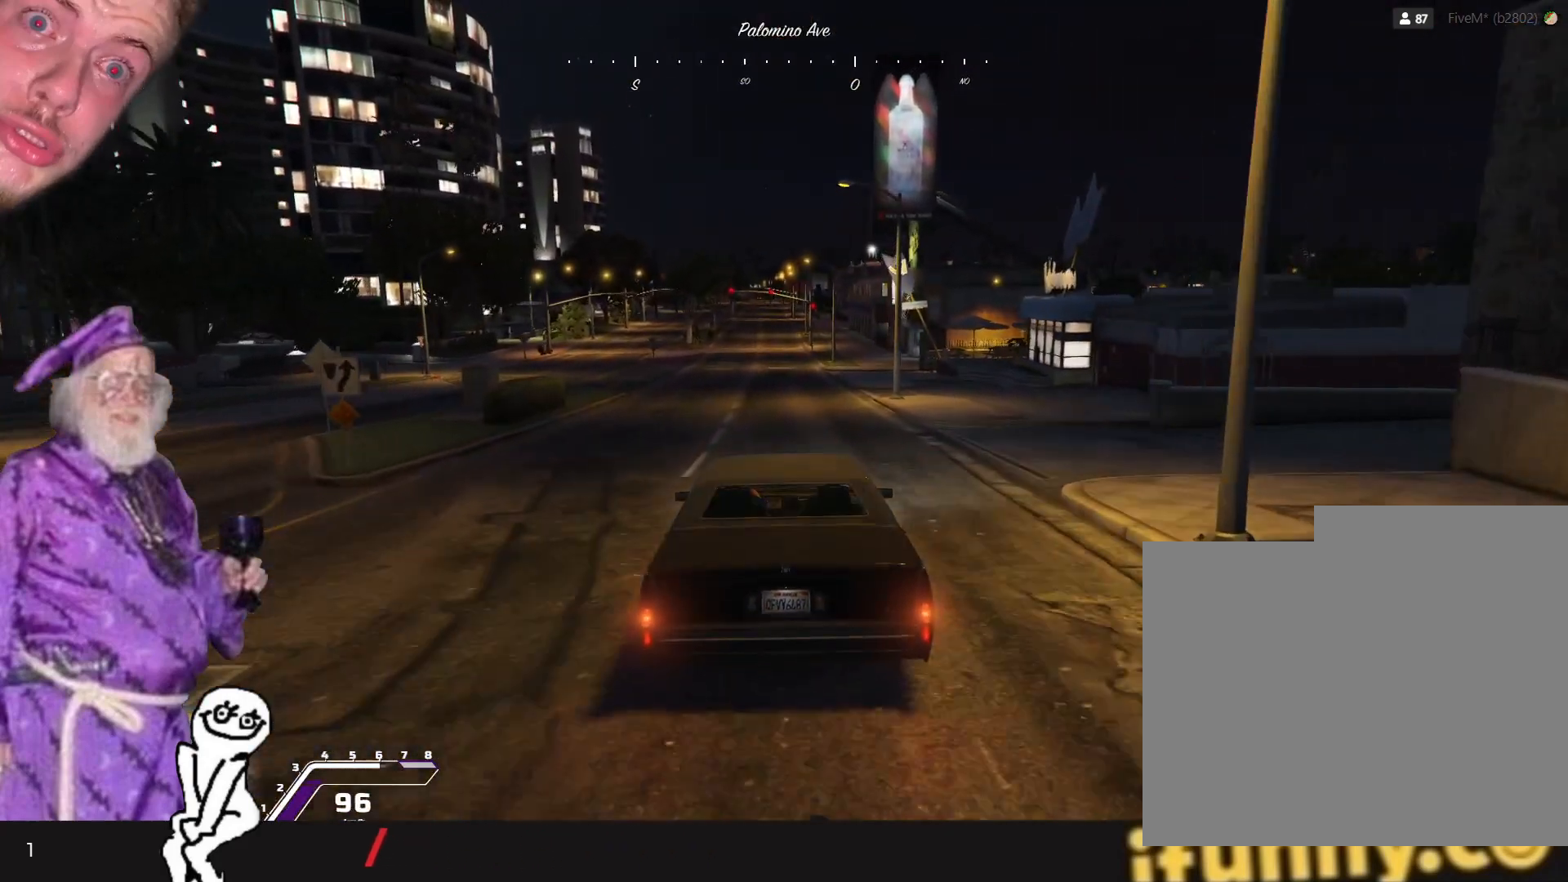
{"keys": [], "events": []}
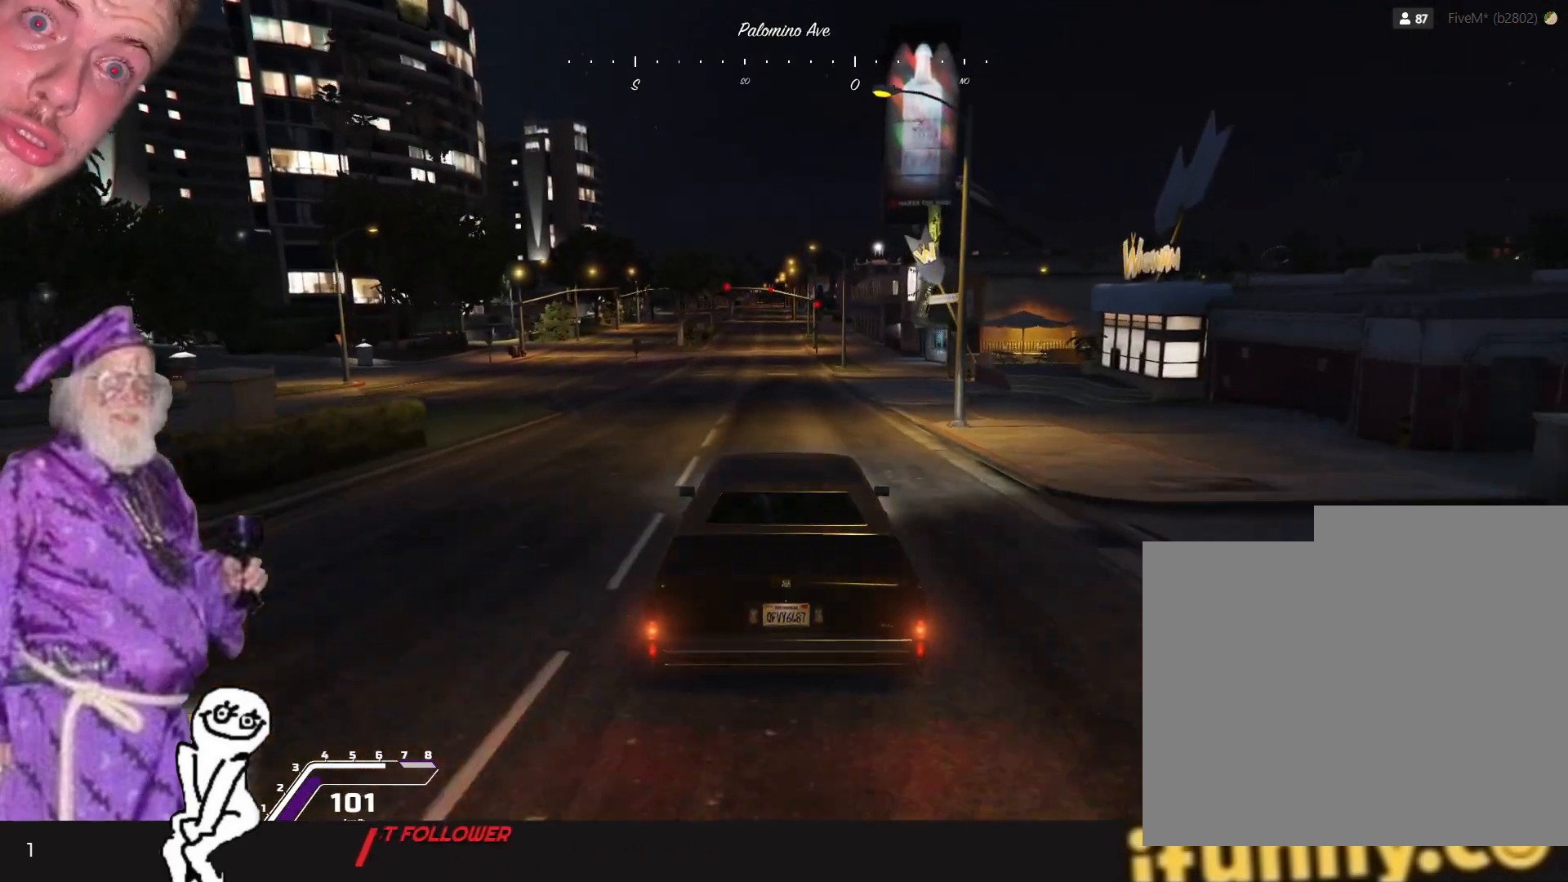
{"keys": [], "events": []}
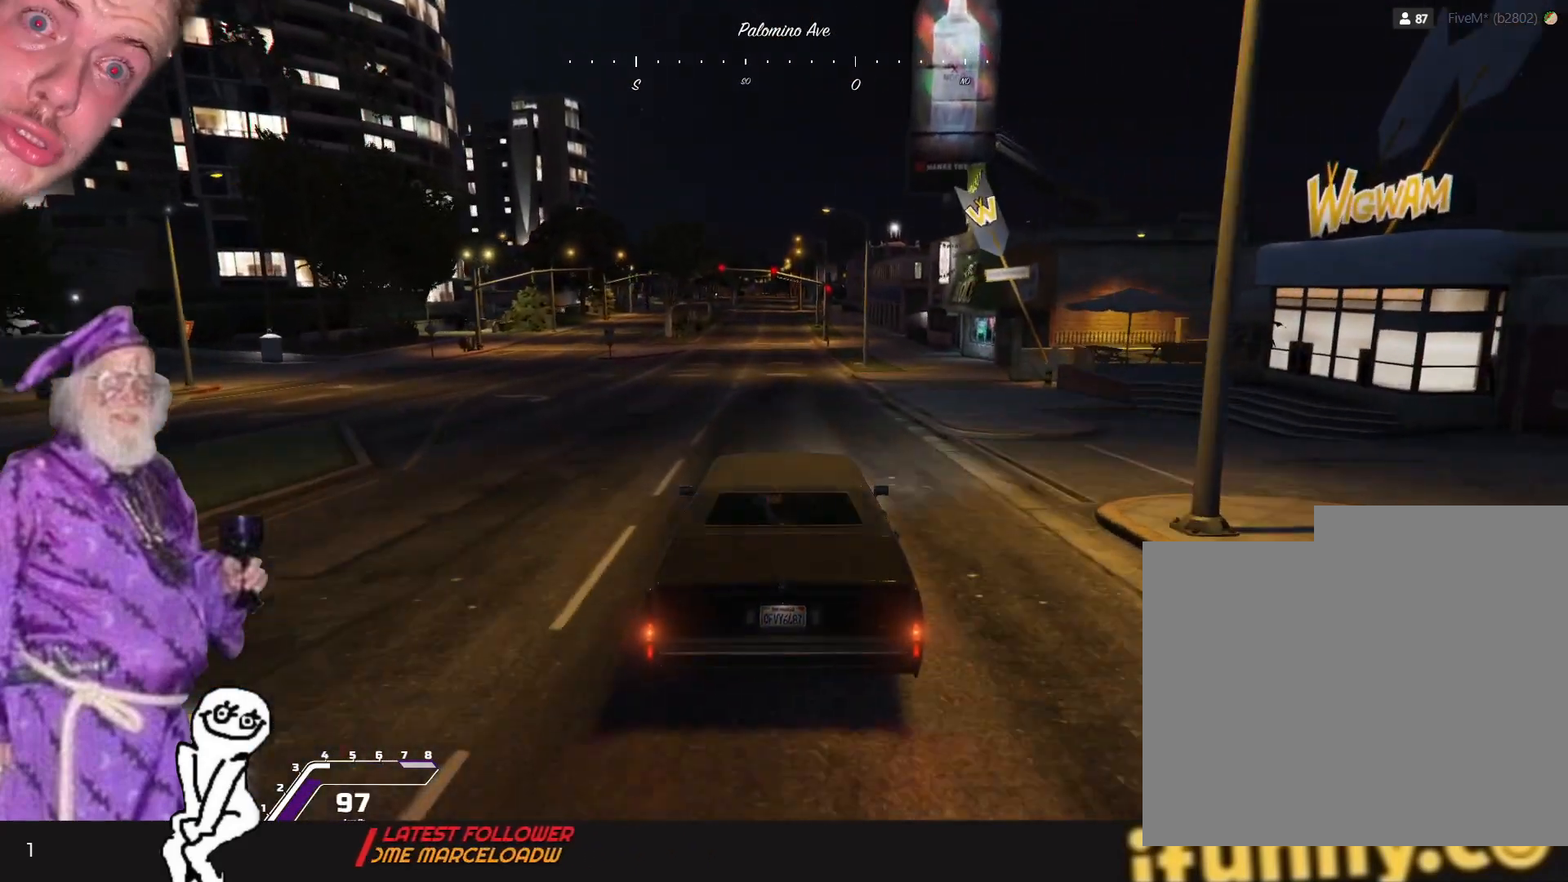
{"keys": [], "events": []}